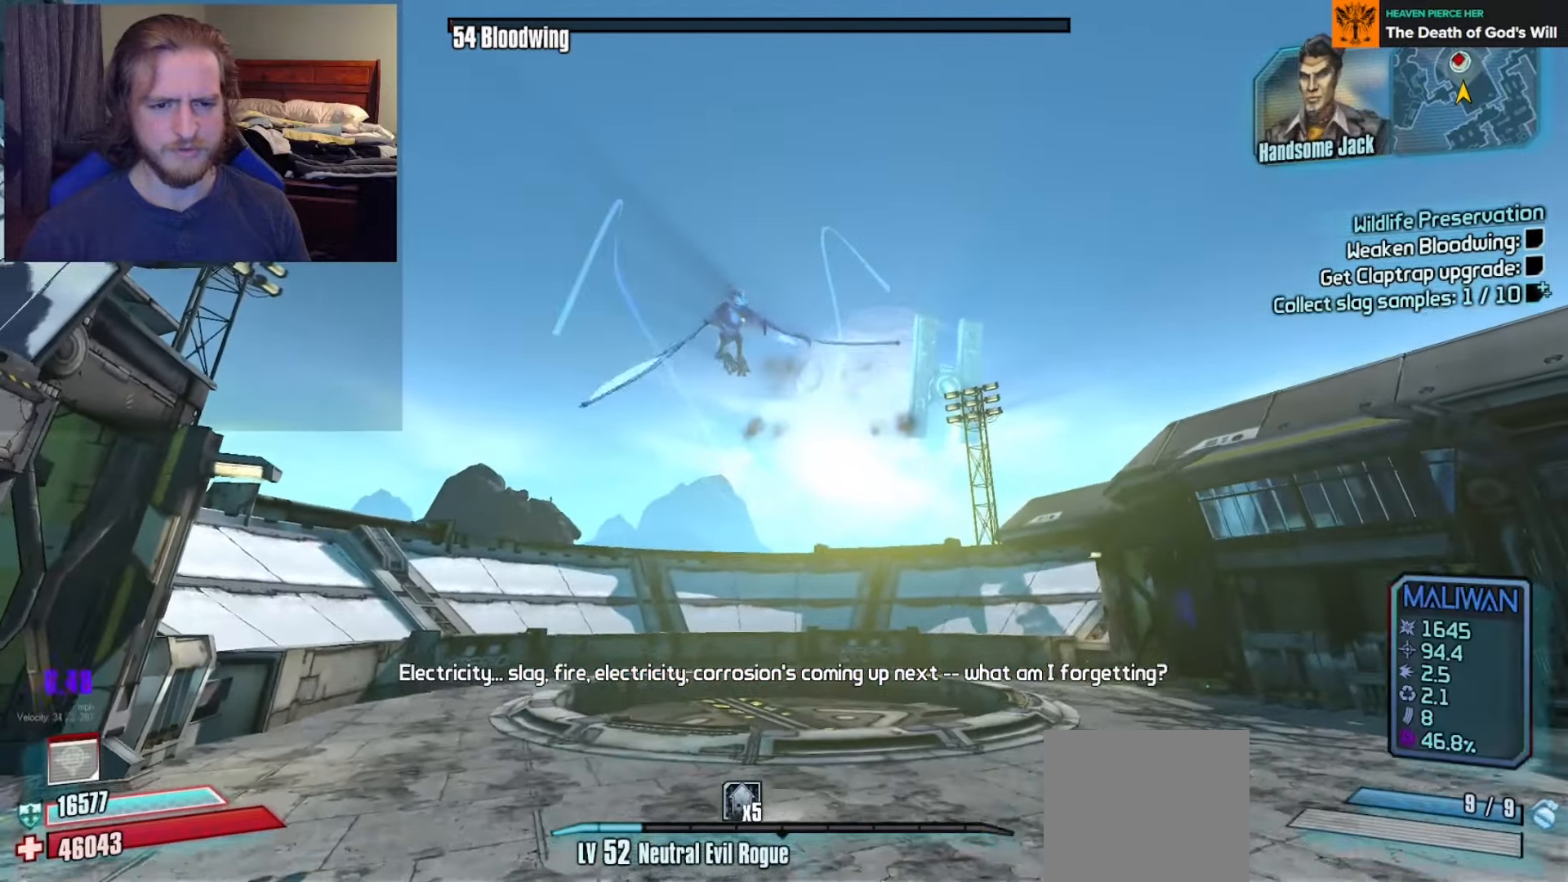
Gameplay with a controller (Xbox layout); each line is a JSON object with the inputs held at the frame after it. "events" lists button and stick changes between this image and that frame as [ms after this image, input, new state], when the widget could be followed in between.
{"buttons": [], "left_stick": "down", "right_stick": "center", "events": [[33, "right_stick", "up"], [117, "left_stick", "down-left"], [233, "right_stick", "center"], [333, "left_stick", "down"]]}
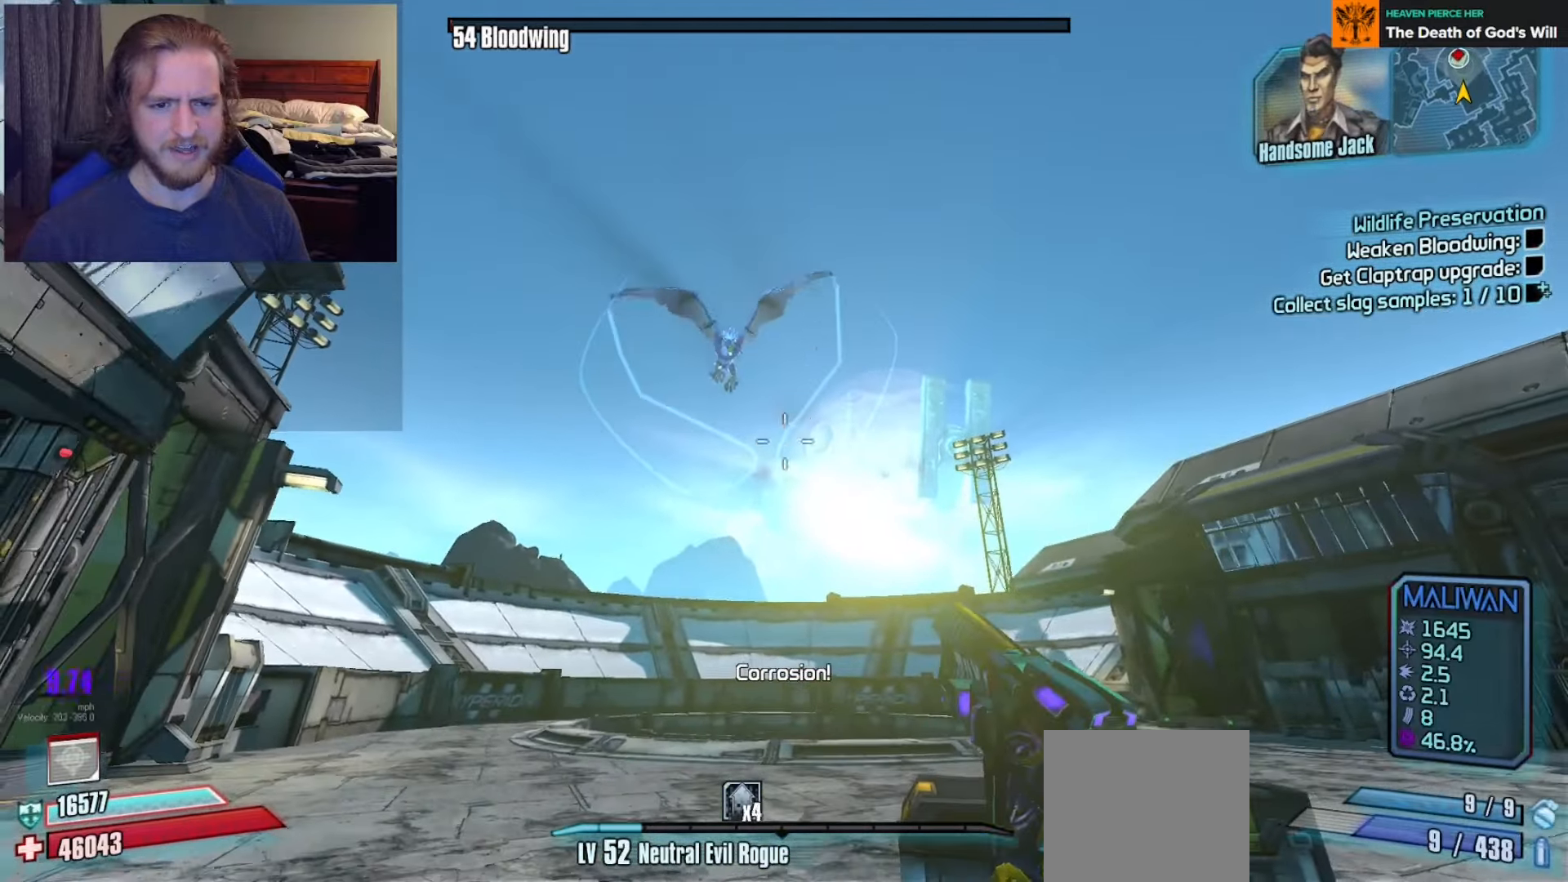
{"buttons": [], "left_stick": "up-right", "right_stick": "center", "events": [[33, "right_stick", "up"], [67, "left_stick", "down-left"], [117, "right_stick", "center"], [233, "X", "down"], [283, "left_stick", "up-left"], [383, "X", "up"], [450, "left_stick", "up-right"]]}
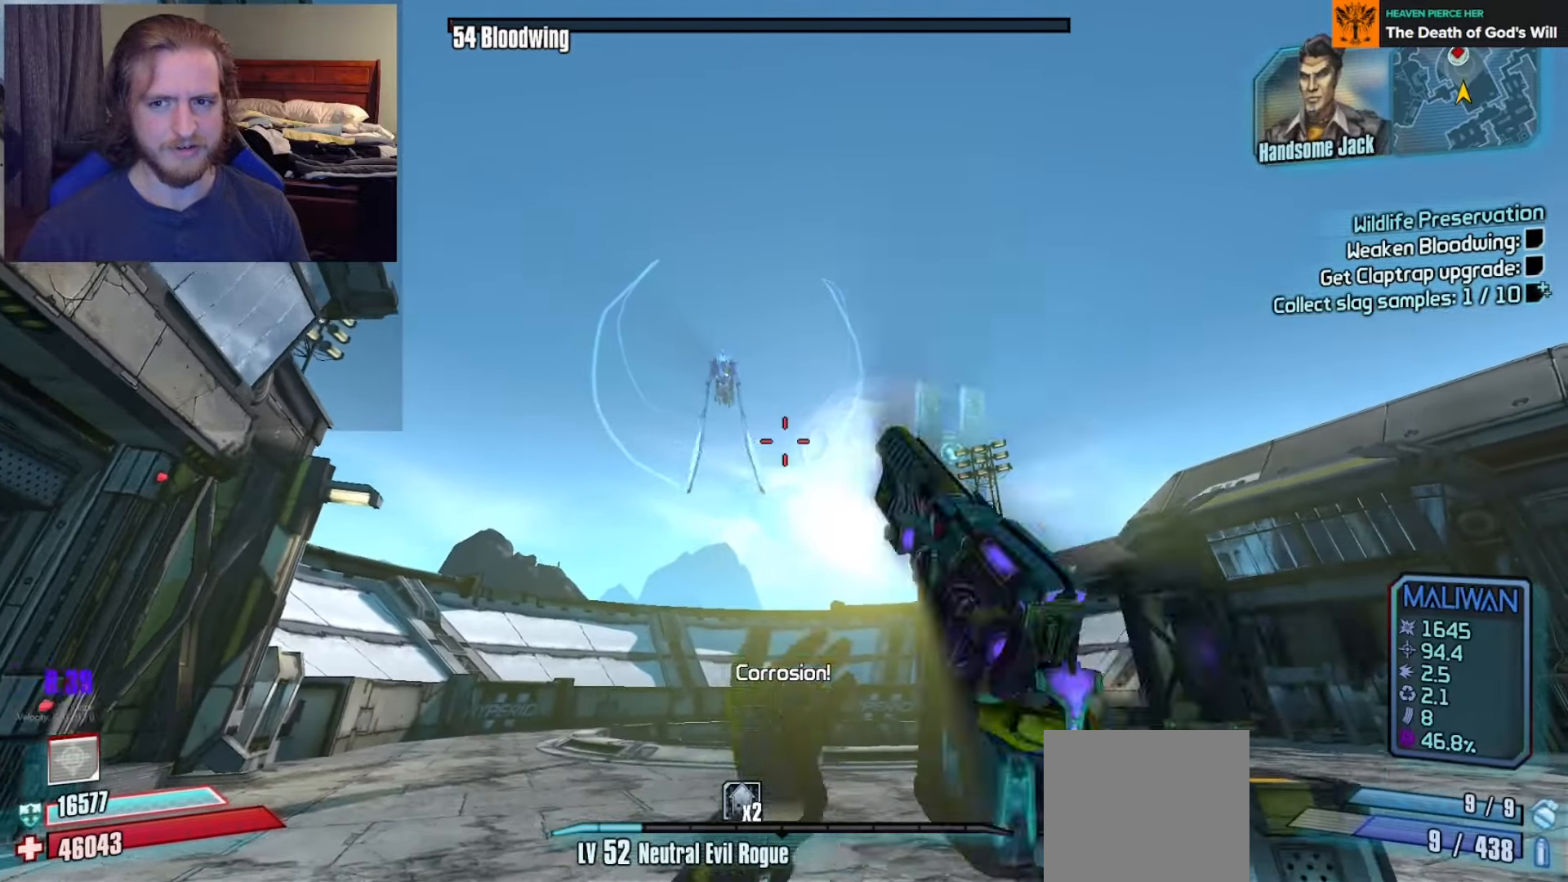
{"buttons": [], "left_stick": "left", "right_stick": "center", "events": [[117, "left_stick", "up"], [150, "L3", "down"], [217, "L3", "up"], [300, "L3", "down"], [417, "L3", "up"], [467, "left_stick", "left"]]}
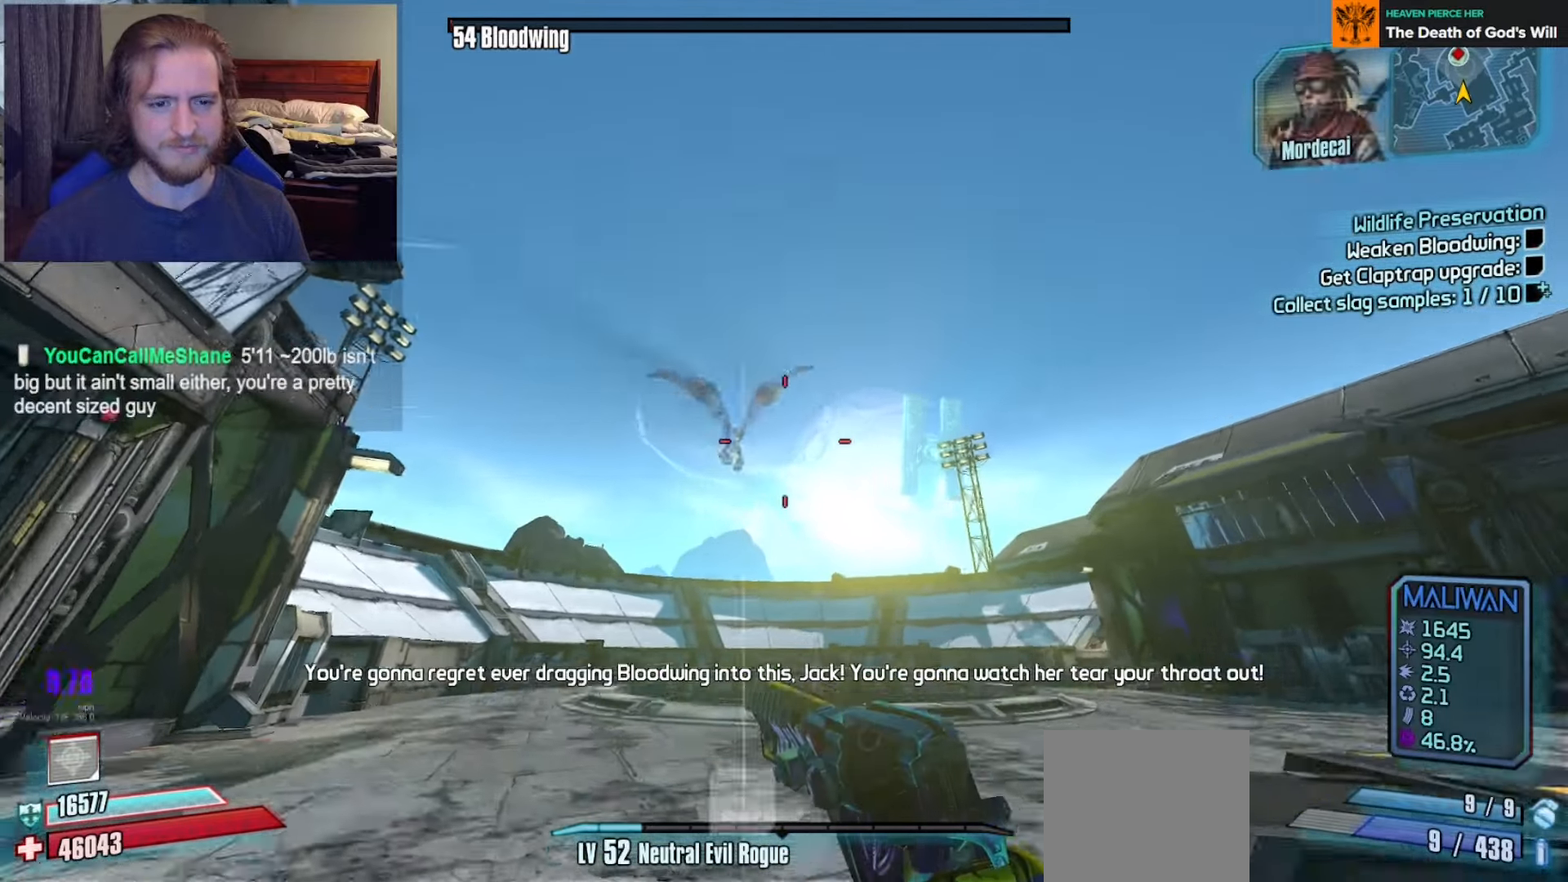
{"buttons": [], "left_stick": "right", "right_stick": "center", "events": [[33, "left_stick", "down-left"], [217, "right_stick", "up-right"], [250, "left_stick", "up-left"], [367, "left_stick", "up-right"], [433, "right_stick", "center"], [450, "left_stick", "right"]]}
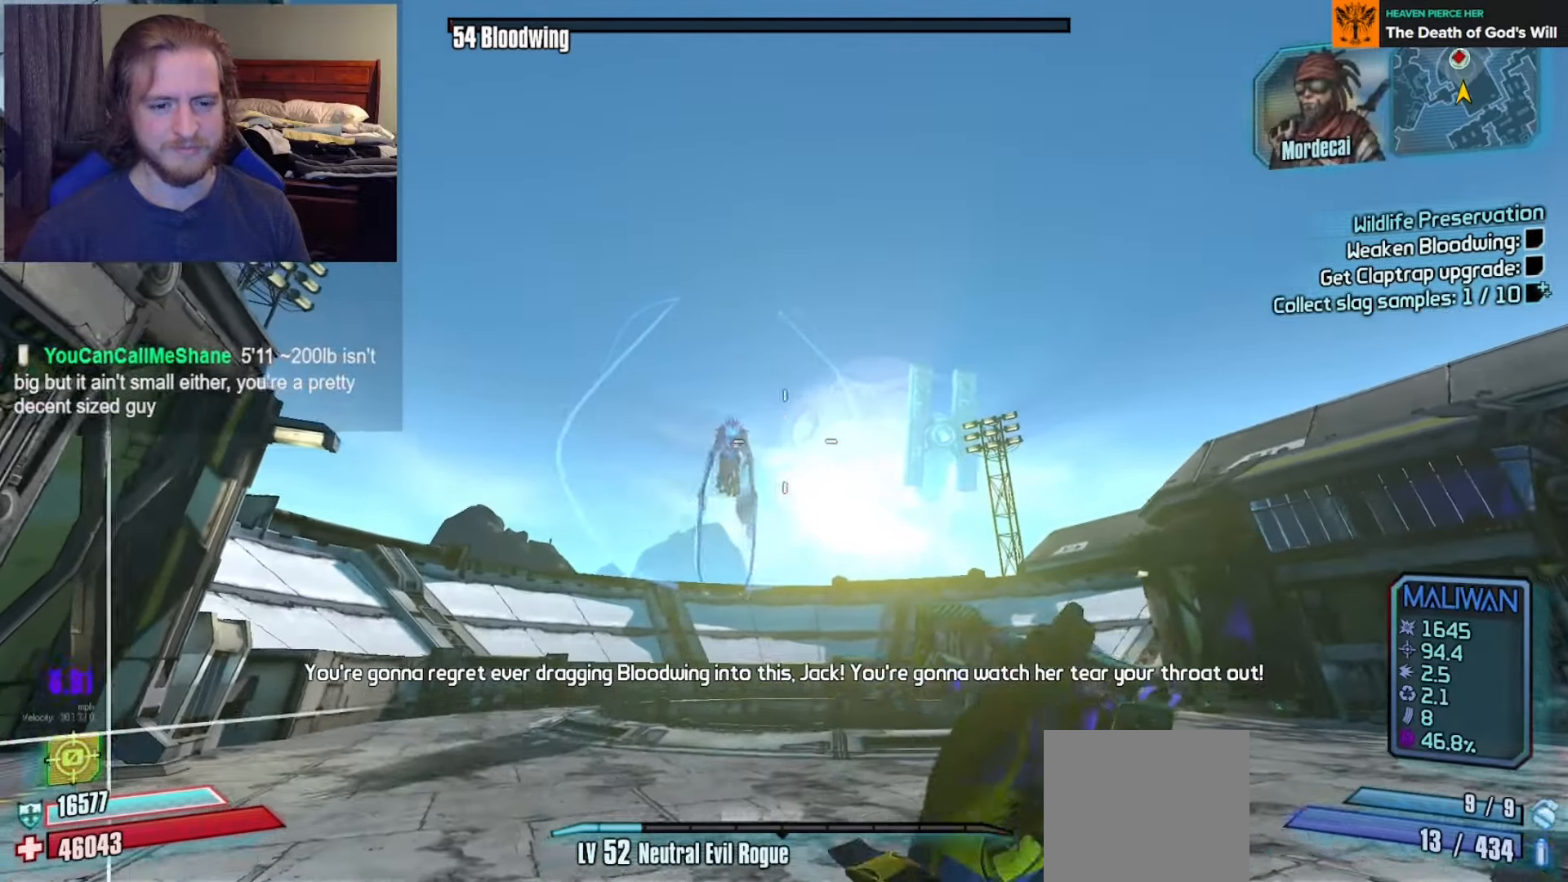
{"buttons": [], "left_stick": "center", "right_stick": "center", "events": [[50, "left_stick", "down"], [100, "right_stick", "down"], [233, "left_stick", "center"], [233, "right_stick", "center"]]}
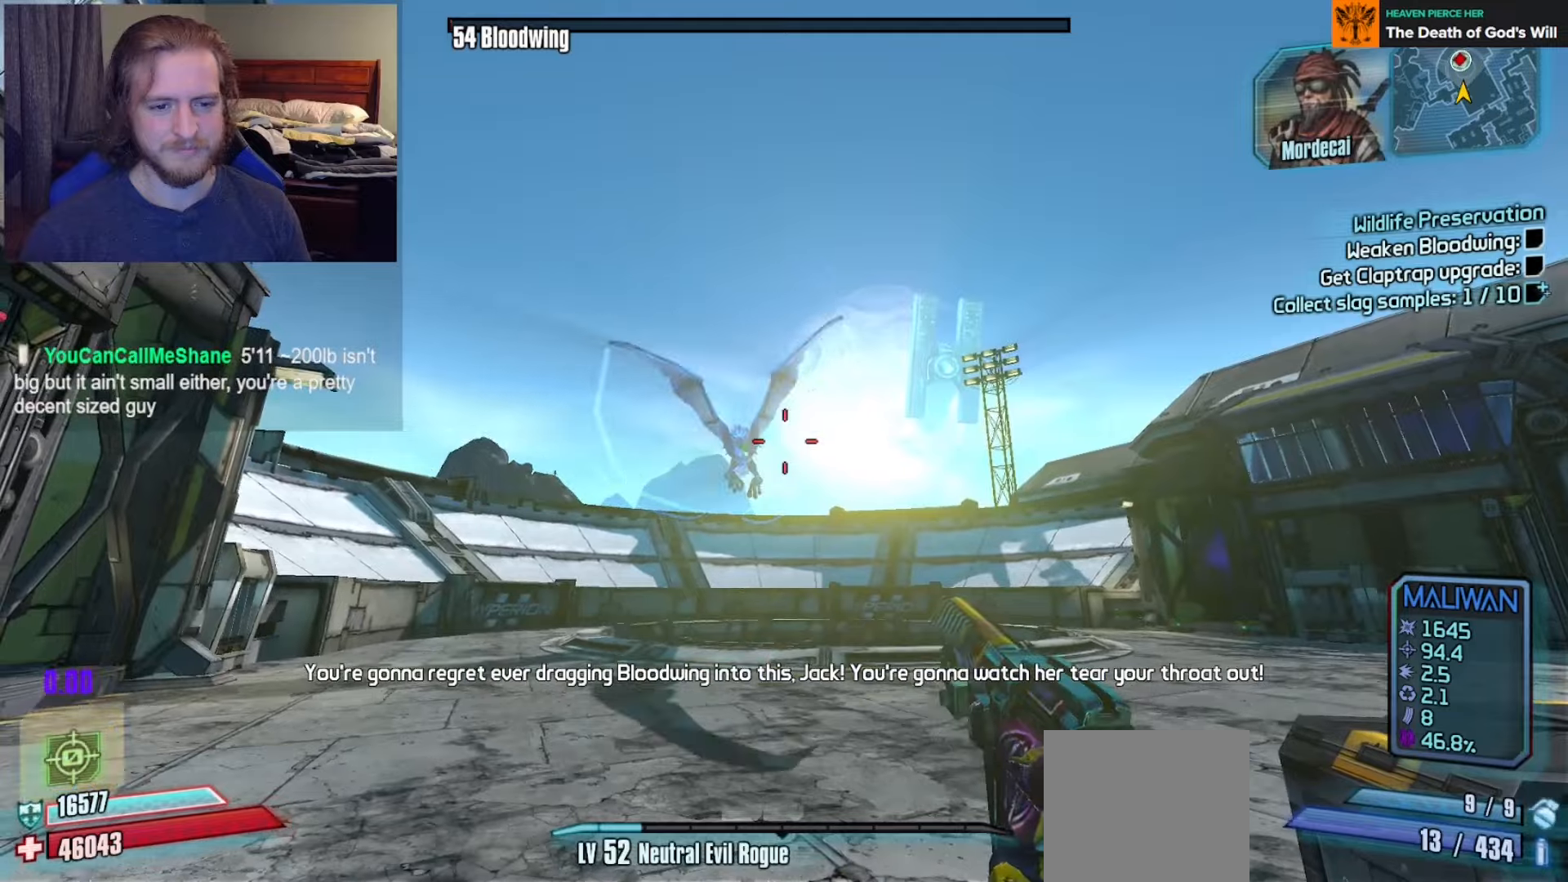
{"buttons": [], "left_stick": "right", "right_stick": "up-right", "events": [[17, "right_stick", "down"], [83, "right_stick", "down-left"], [300, "L2", "down"], [350, "L1", "down"], [350, "right_stick", "center"], [383, "L2", "up"], [400, "right_stick", "up-right"], [433, "L1", "up"], [500, "left_stick", "right"]]}
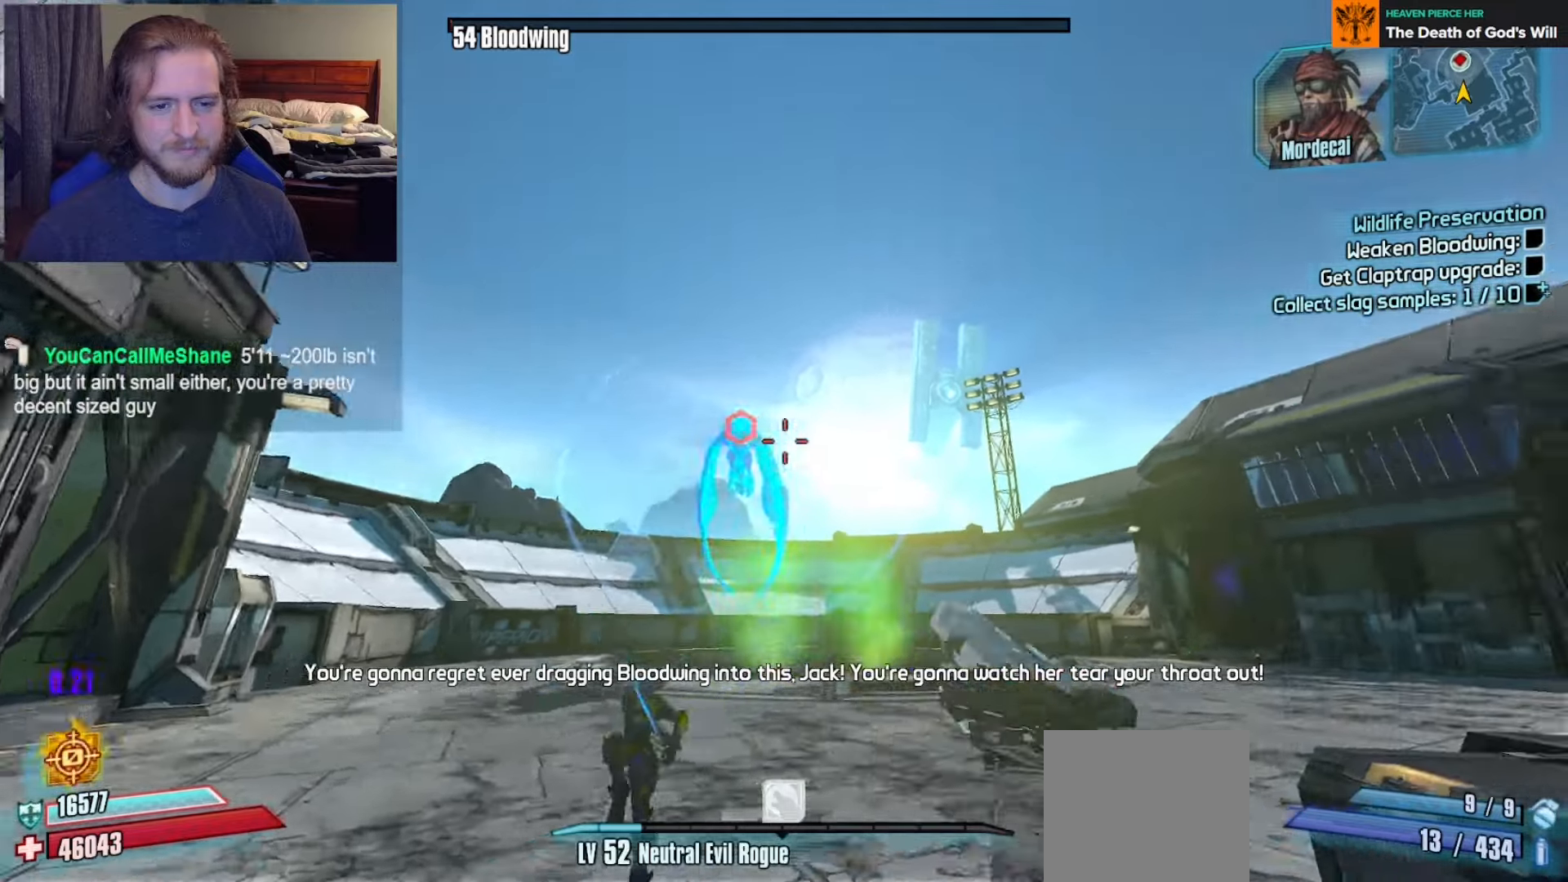
{"buttons": [], "left_stick": "right", "right_stick": "center", "events": [[50, "A", "down"], [133, "A", "up"], [133, "left_stick", "up"], [150, "right_stick", "center"], [217, "left_stick", "up-right"], [233, "right_stick", "left"], [300, "right_stick", "down-left"], [400, "right_stick", "center"], [433, "left_stick", "right"]]}
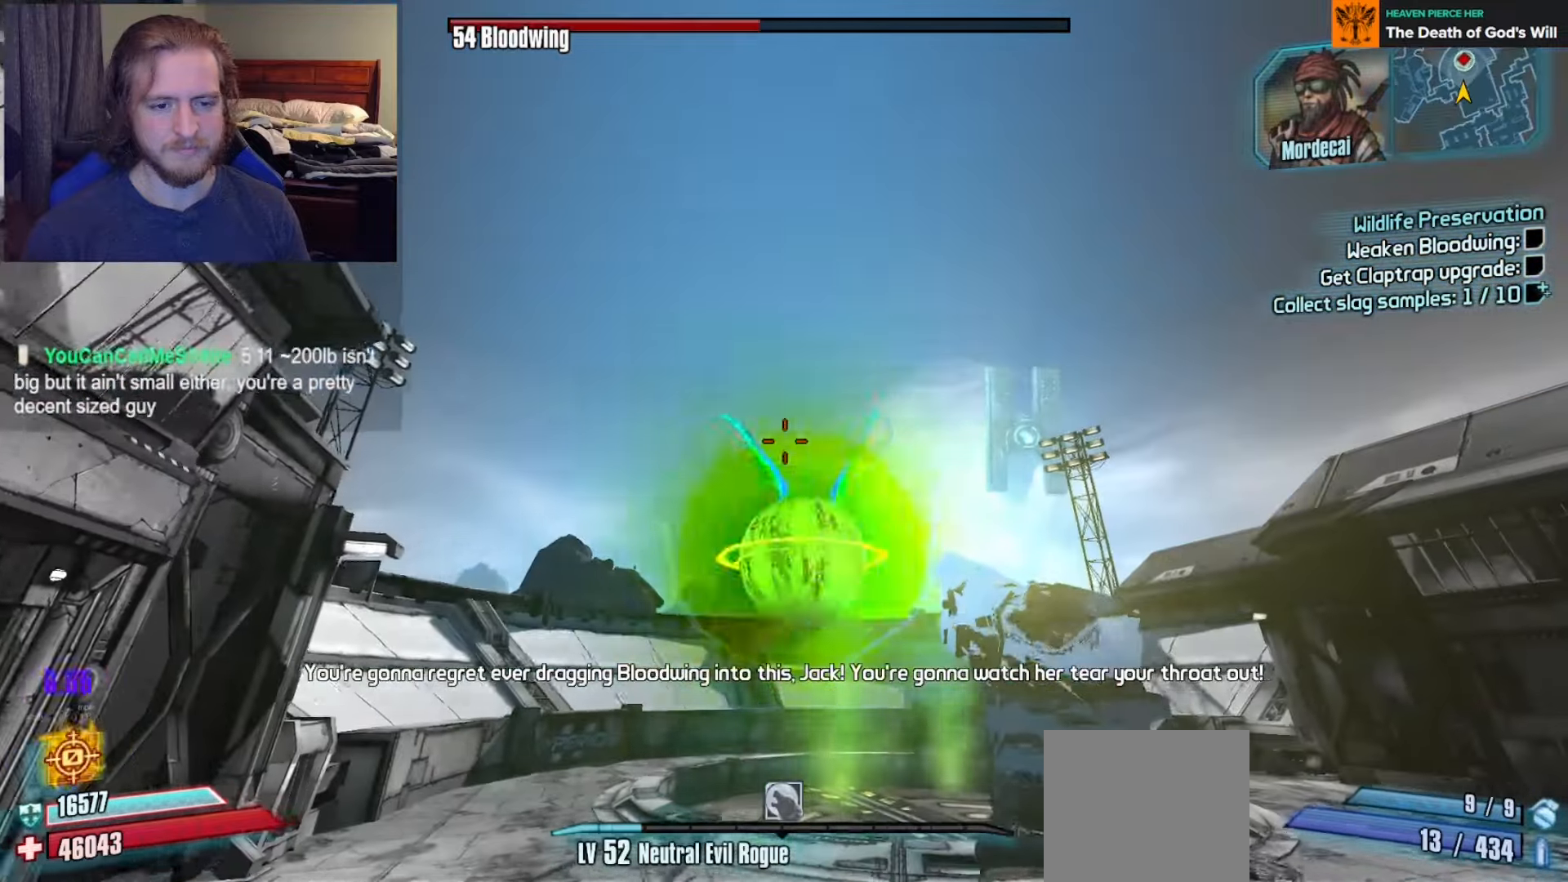
{"buttons": [], "left_stick": "center", "right_stick": "center", "events": [[183, "left_stick", "center"], [233, "left_stick", "down-left"], [250, "right_stick", "up"], [300, "left_stick", "center"], [383, "DPAD_UP", "down"], [400, "right_stick", "center"], [483, "DPAD_UP", "up"]]}
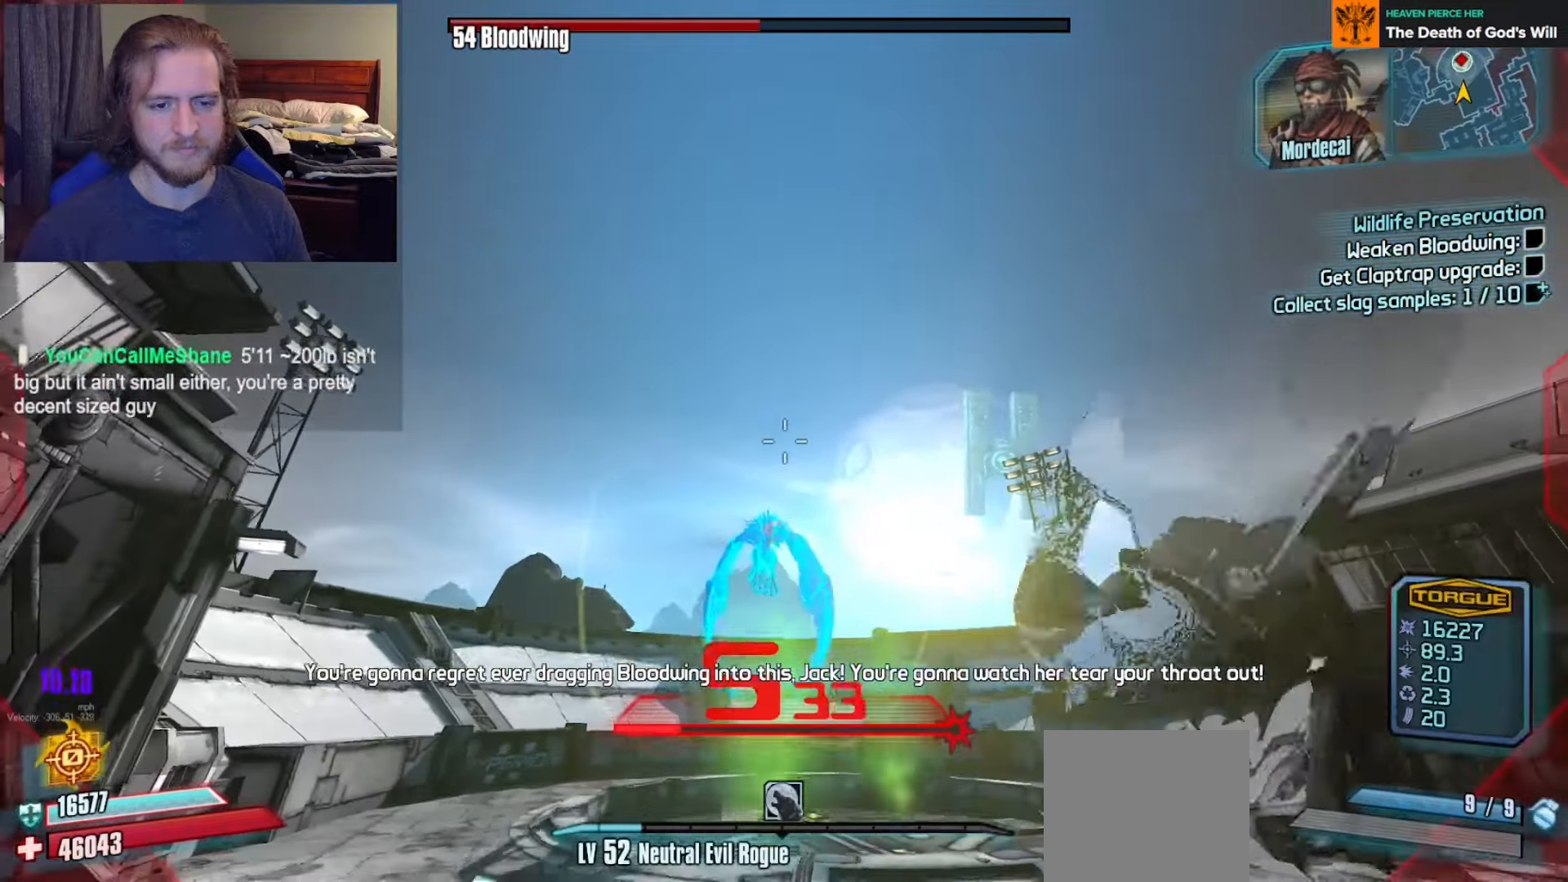
{"buttons": [], "left_stick": "up-left", "right_stick": "center", "events": [[33, "DPAD_UP", "down"], [150, "DPAD_UP", "up"], [233, "A", "down"], [283, "left_stick", "up"], [317, "A", "up"], [367, "right_stick", "down"], [450, "left_stick", "up-left"], [500, "right_stick", "center"]]}
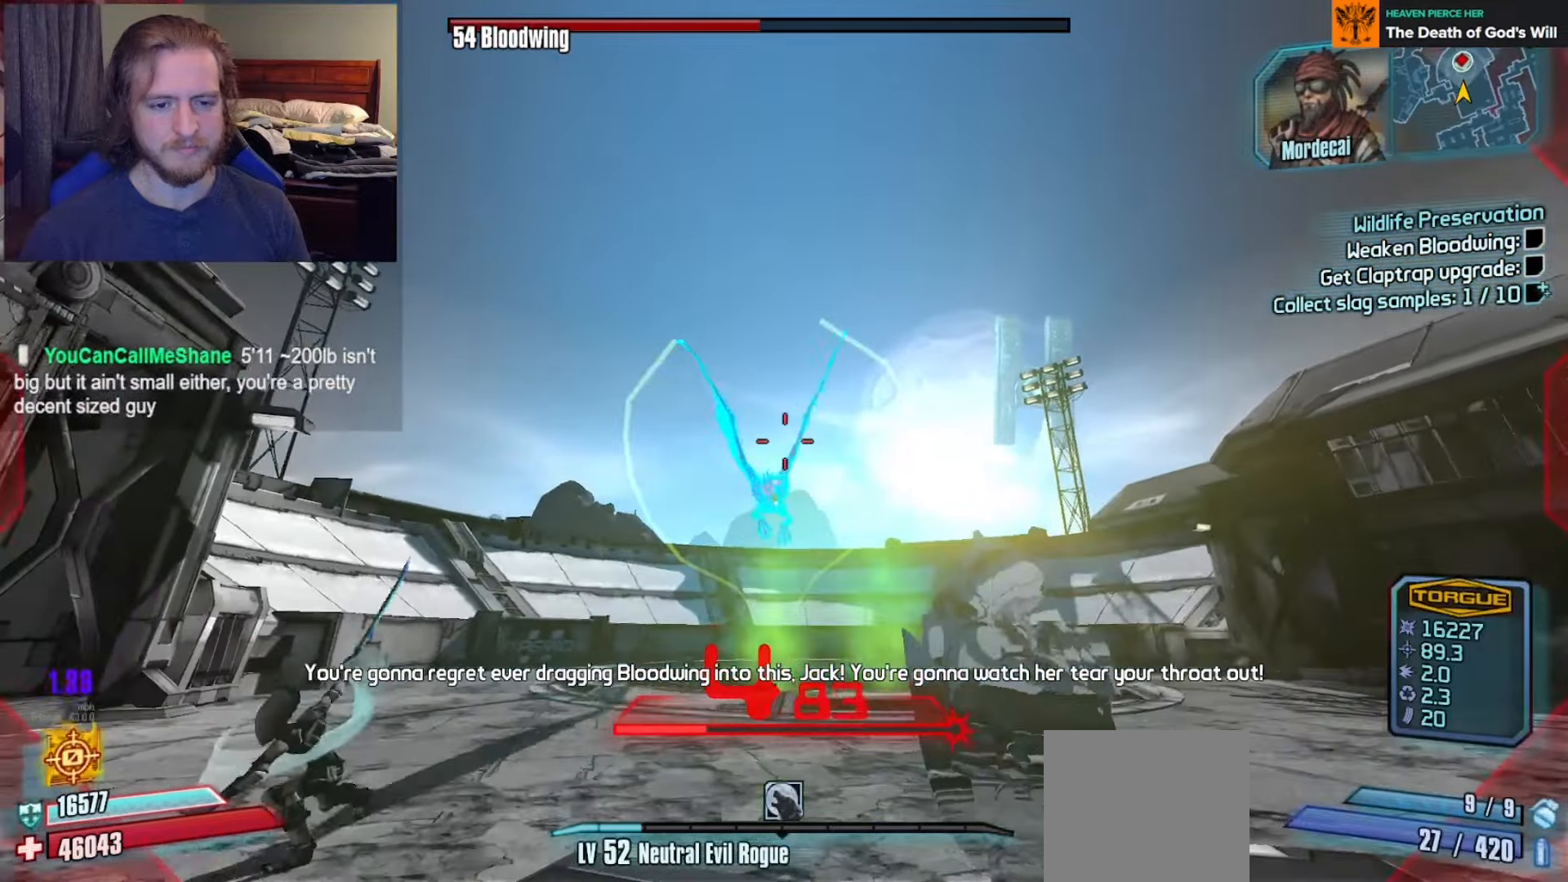
{"buttons": ["L1"], "left_stick": "down", "right_stick": "center", "events": [[50, "L1", "down"], [83, "left_stick", "up"], [150, "L1", "up"], [167, "right_stick", "down"], [200, "left_stick", "center"], [217, "L1", "down"], [250, "left_stick", "down"], [300, "L1", "up"], [300, "right_stick", "center"], [383, "L1", "down"], [450, "L1", "up"], [500, "L1", "down"]]}
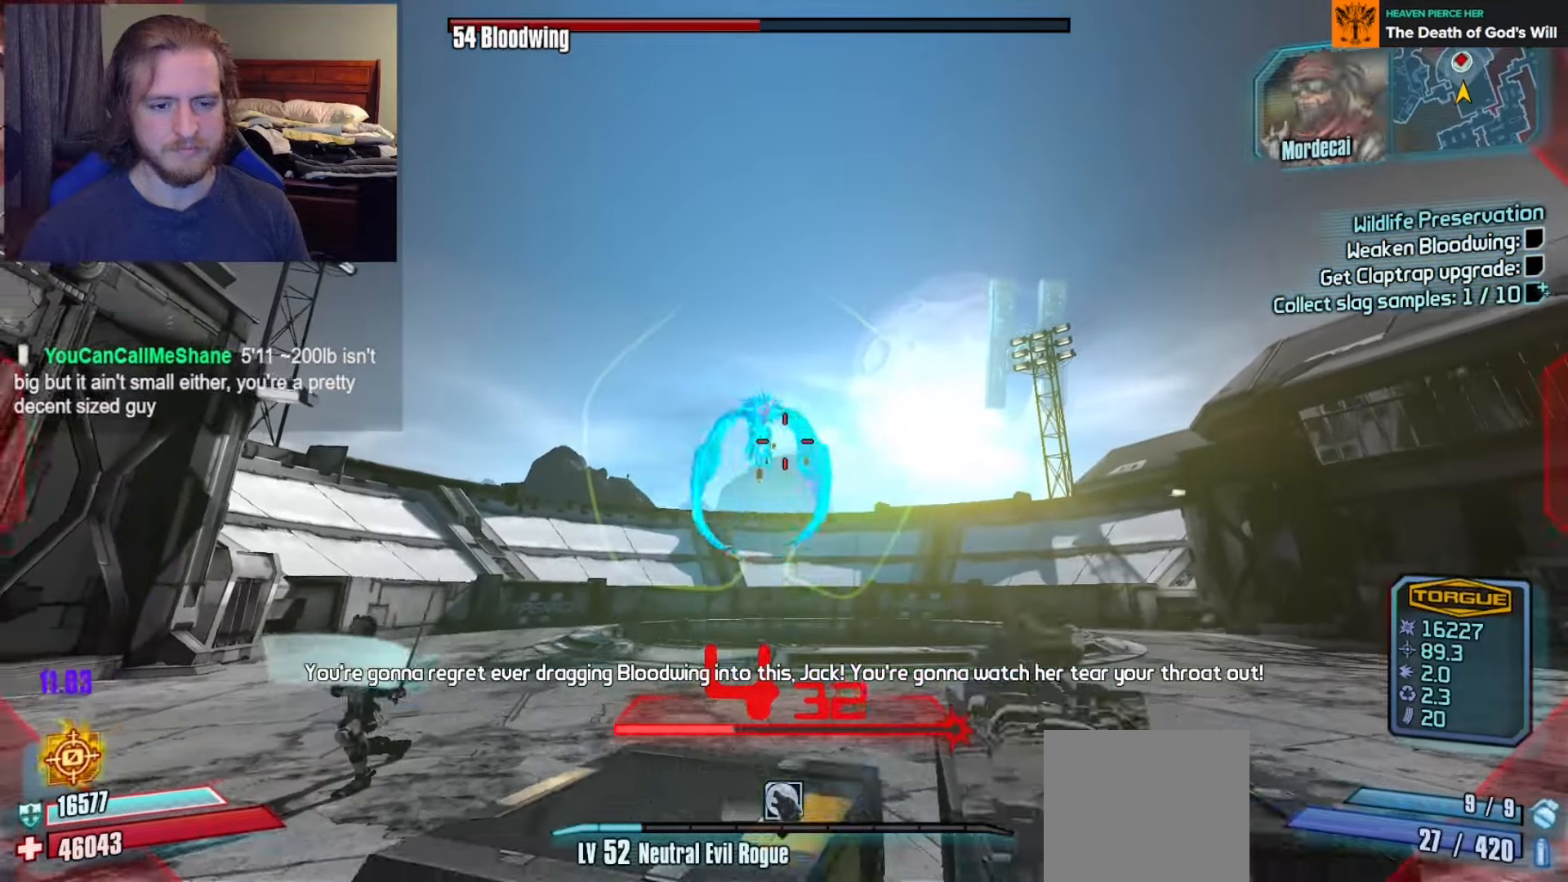
{"buttons": ["R2"], "left_stick": "down-right", "right_stick": "center", "events": [[67, "L1", "up"], [133, "L1", "down"], [150, "A", "down"], [150, "left_stick", "up-left"], [233, "A", "up"], [233, "L1", "up"], [333, "left_stick", "up"], [350, "right_stick", "down"], [400, "R2", "down"], [450, "right_stick", "center"], [500, "left_stick", "down-right"]]}
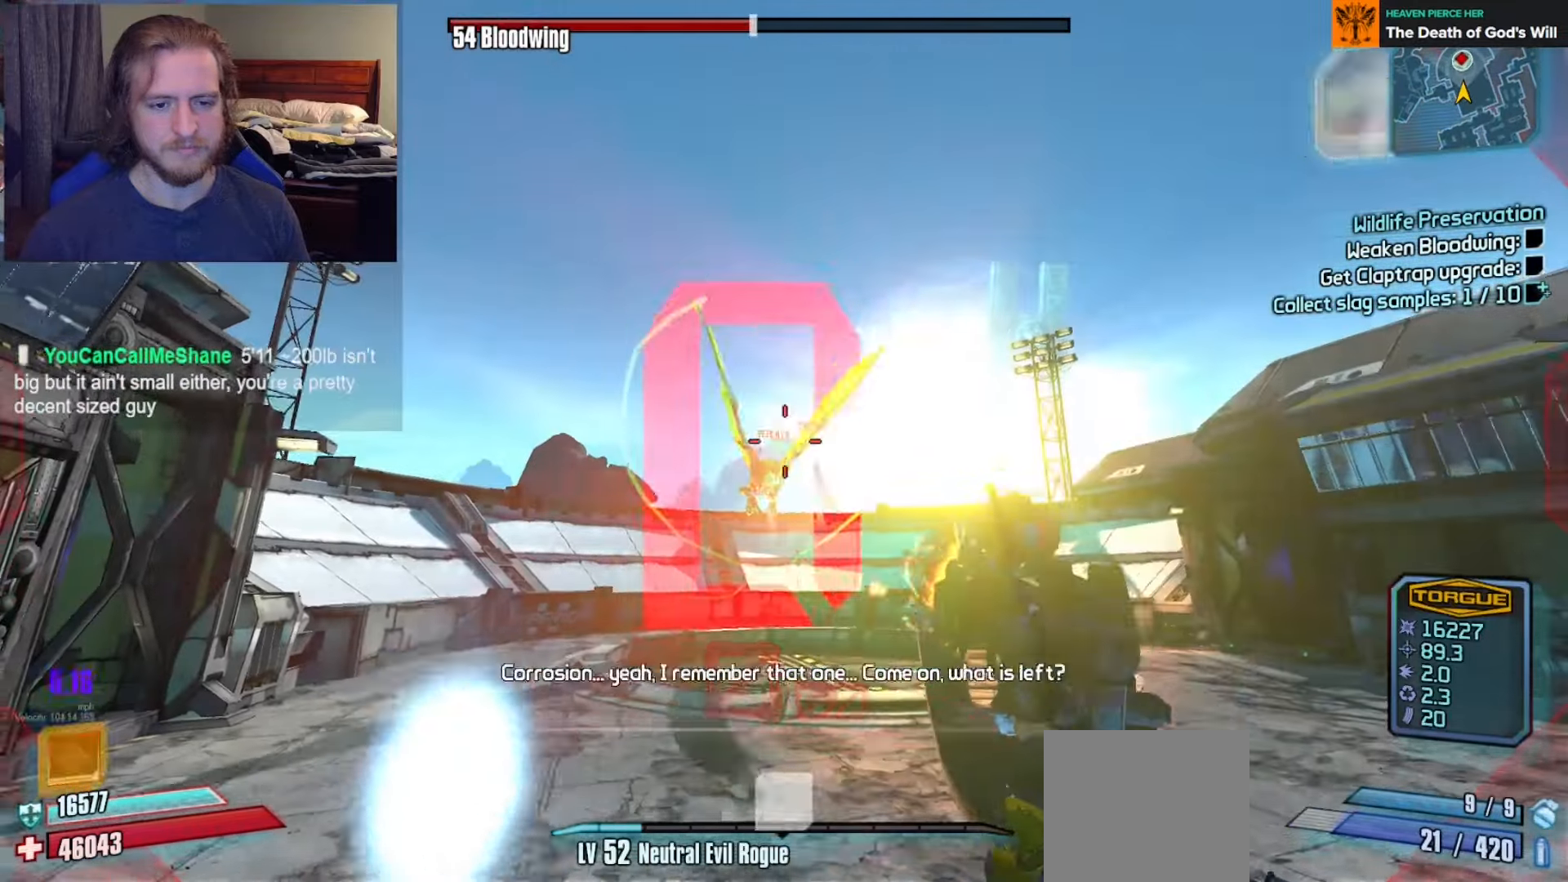
{"buttons": ["R2"], "left_stick": "center", "right_stick": "center", "events": [[83, "left_stick", "down"], [383, "left_stick", "center"], [417, "A", "down"], [500, "A", "up"]]}
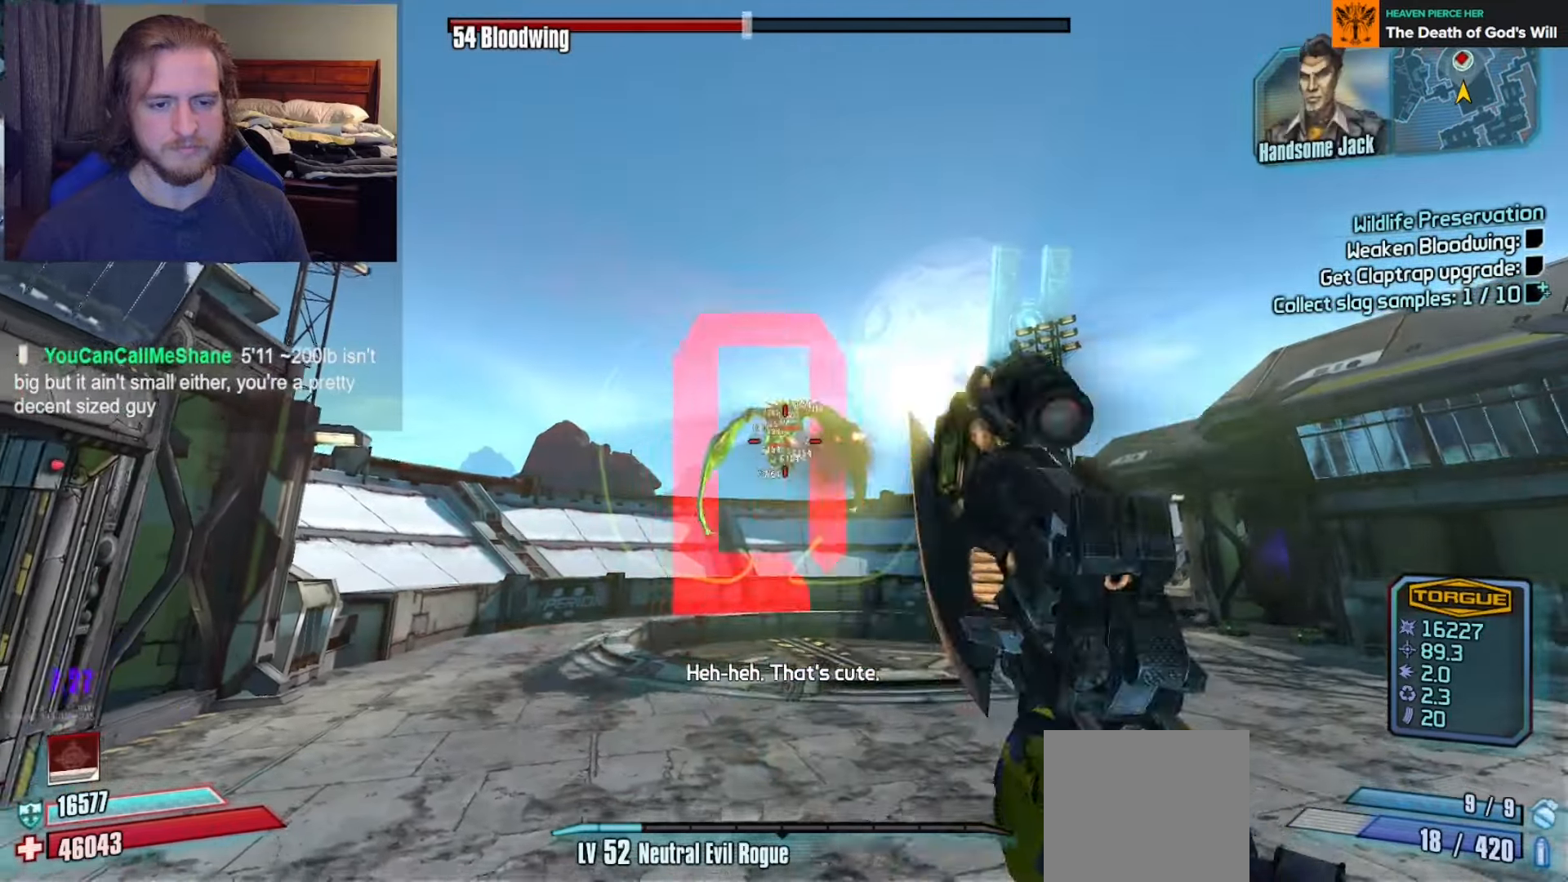
{"buttons": ["R2"], "left_stick": "up-right", "right_stick": "center", "events": [[33, "left_stick", "down"], [67, "A", "down"], [133, "A", "up"], [217, "A", "down"], [217, "left_stick", "down-right"], [317, "A", "up"], [383, "A", "down"], [383, "left_stick", "right"], [467, "A", "up"], [500, "left_stick", "up-right"]]}
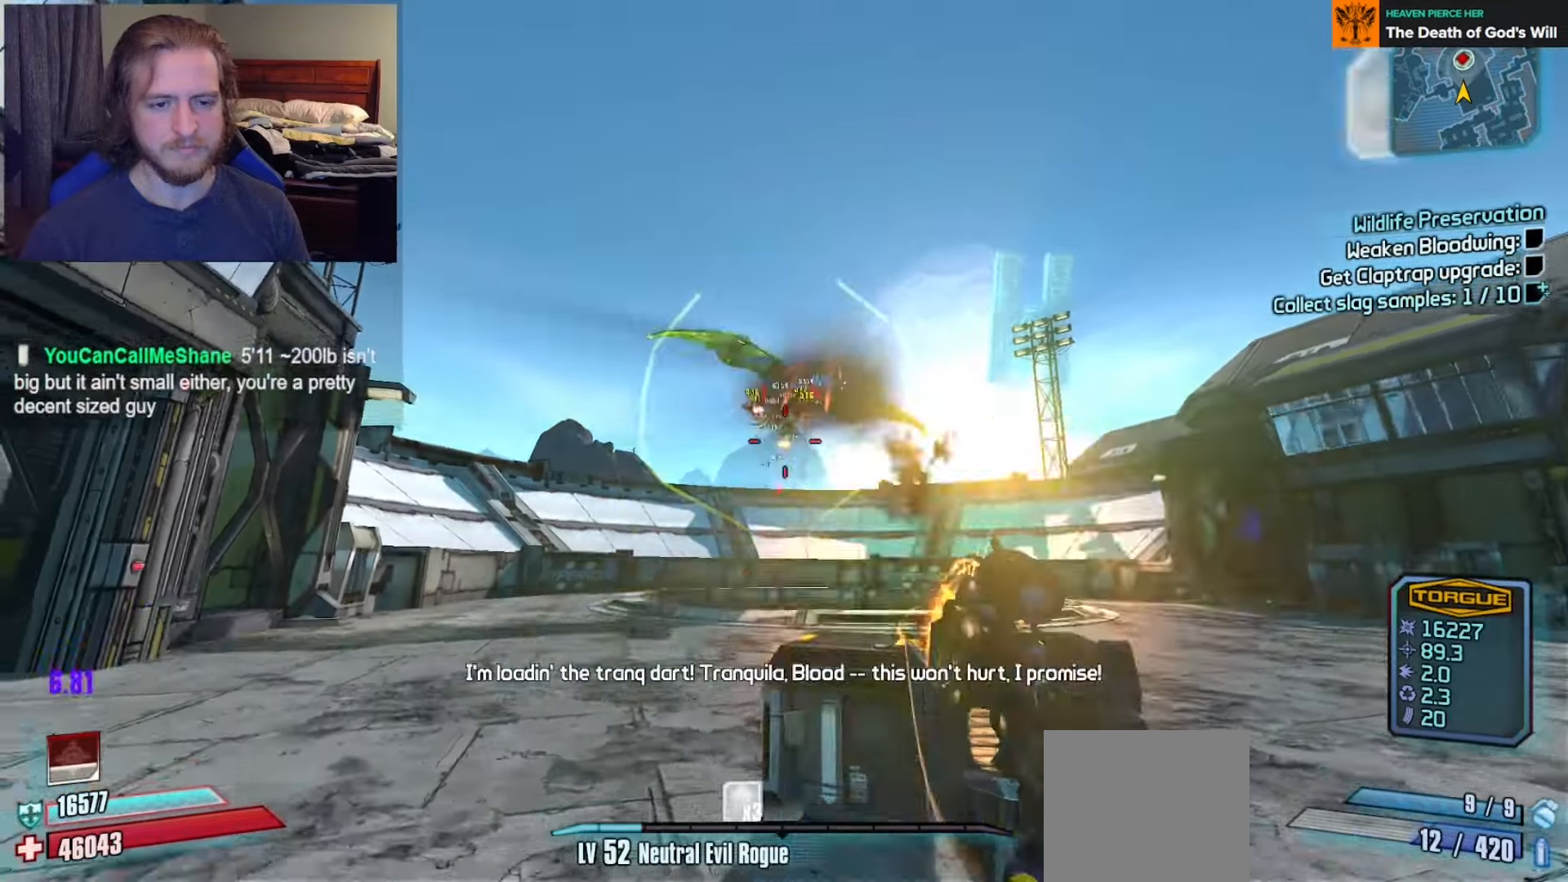
{"buttons": [], "left_stick": "down-left", "right_stick": "center", "events": [[33, "A", "down"], [133, "A", "up"], [167, "A", "down"], [283, "A", "up"], [350, "X", "down"], [367, "left_stick", "down"], [450, "R2", "up"], [467, "left_stick", "down-left"], [483, "X", "up"]]}
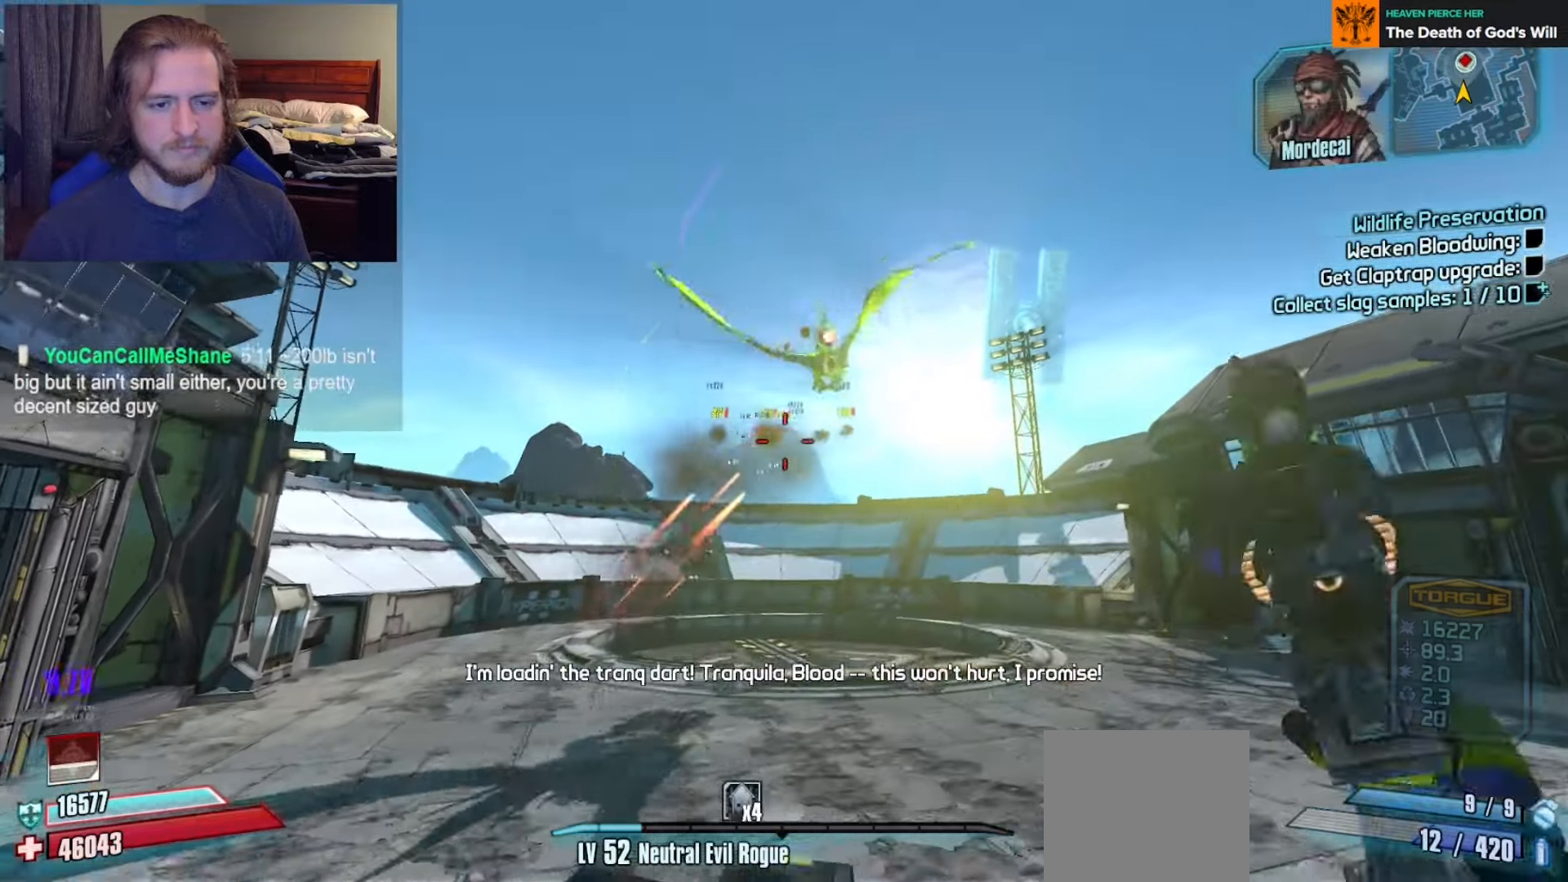
{"buttons": [], "left_stick": "down", "right_stick": "up", "events": [[33, "left_stick", "left"], [133, "left_stick", "up-left"], [367, "left_stick", "down-left"], [417, "left_stick", "down"], [450, "right_stick", "up"]]}
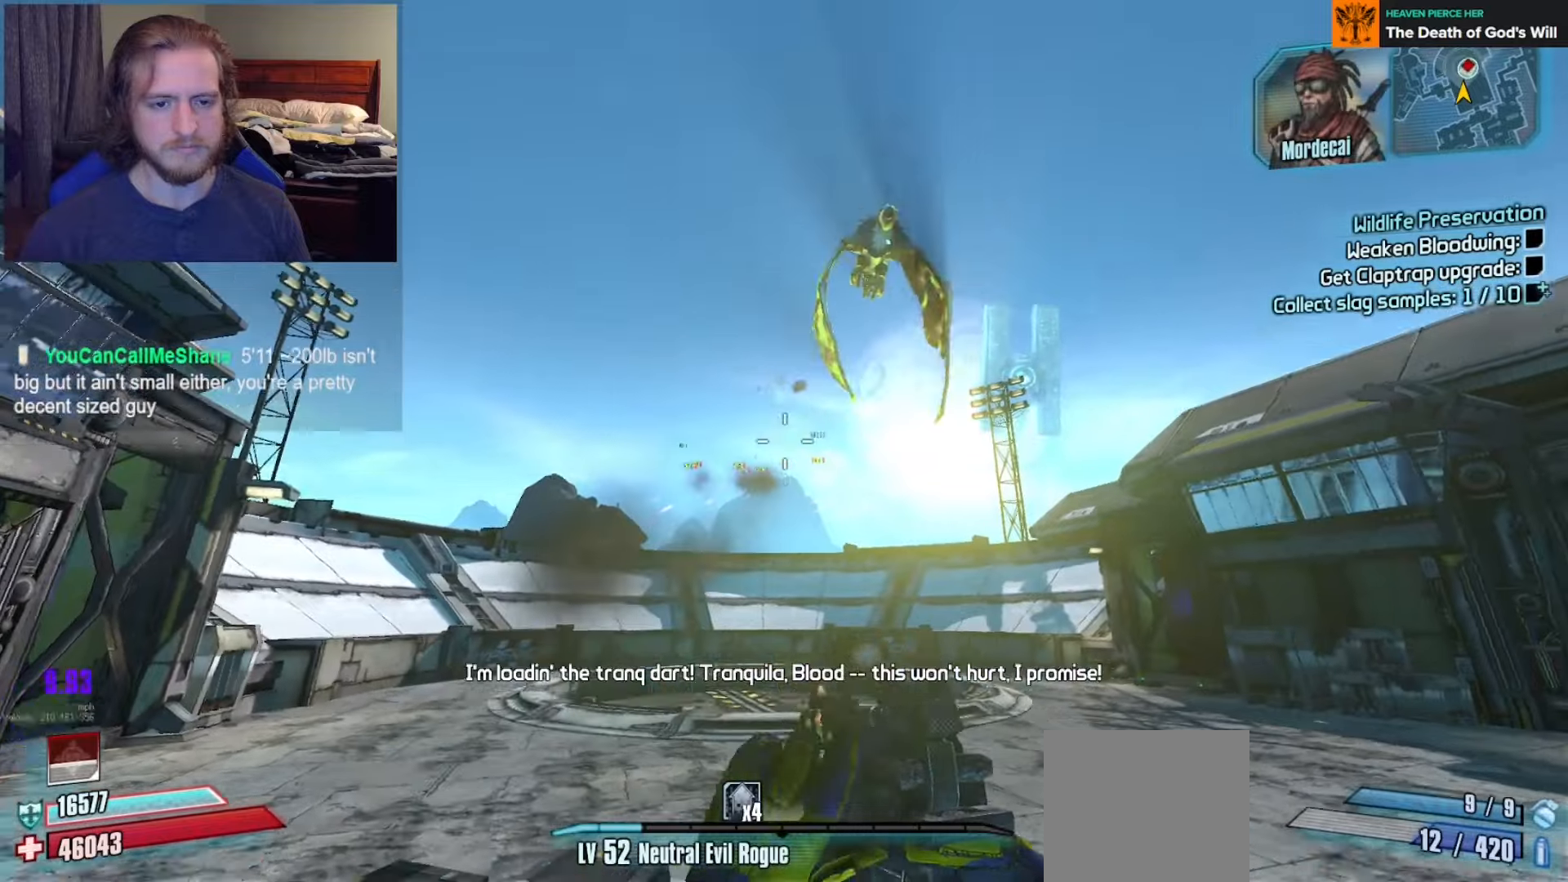
{"buttons": [], "left_stick": "down", "right_stick": "center", "events": [[67, "right_stick", "center"], [117, "left_stick", "down-left"], [233, "right_stick", "up-right"], [450, "left_stick", "down"], [450, "right_stick", "center"]]}
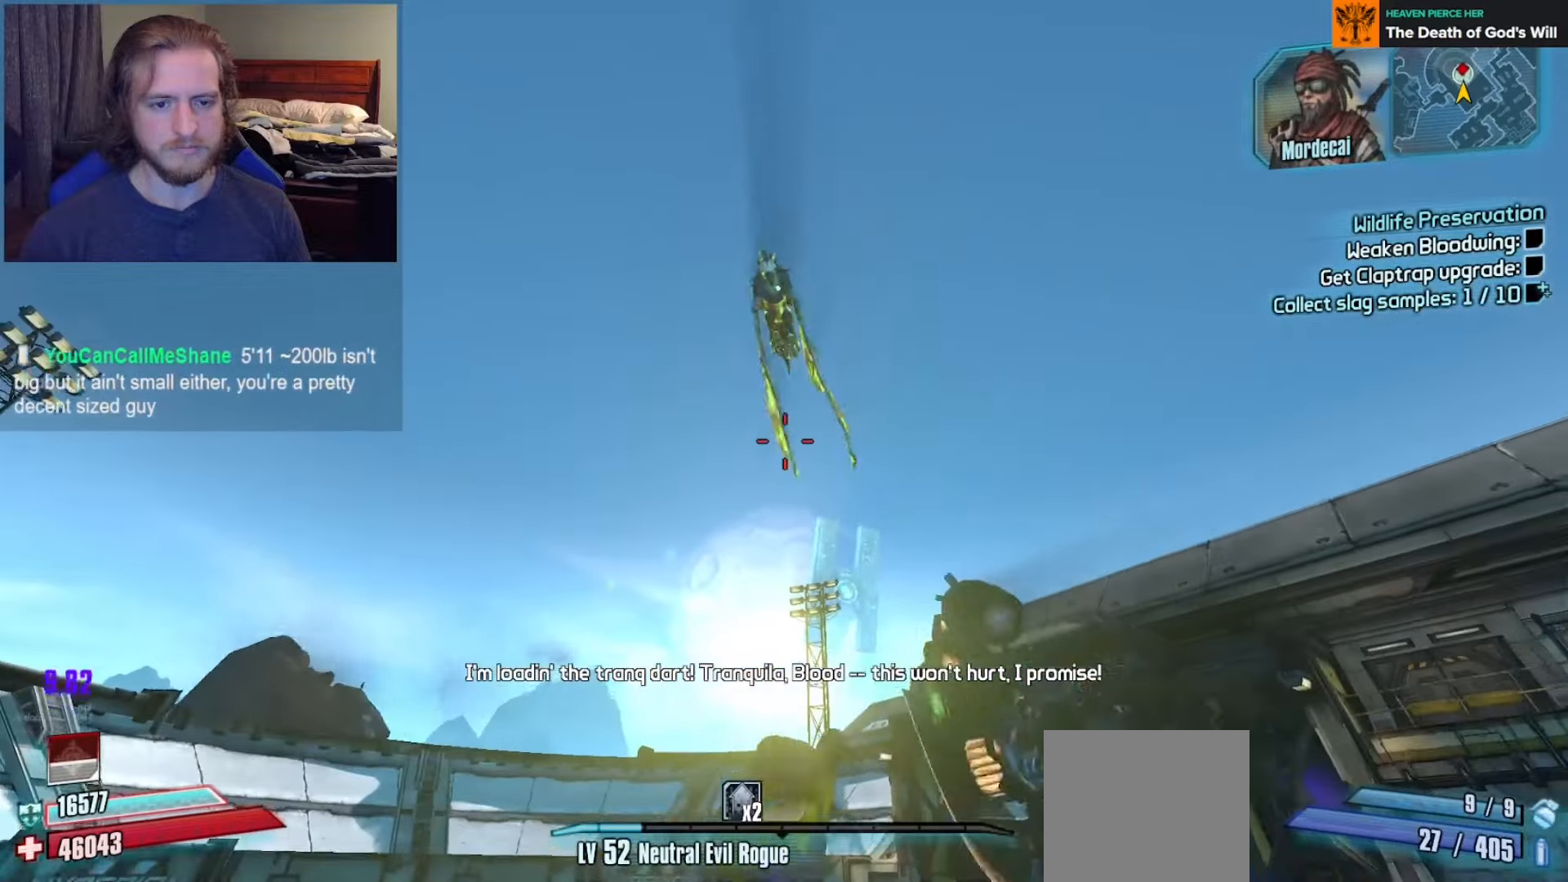
{"buttons": [], "left_stick": "down", "right_stick": "center", "events": [[150, "right_stick", "up"], [200, "left_stick", "down-left"], [317, "left_stick", "down"], [400, "right_stick", "center"]]}
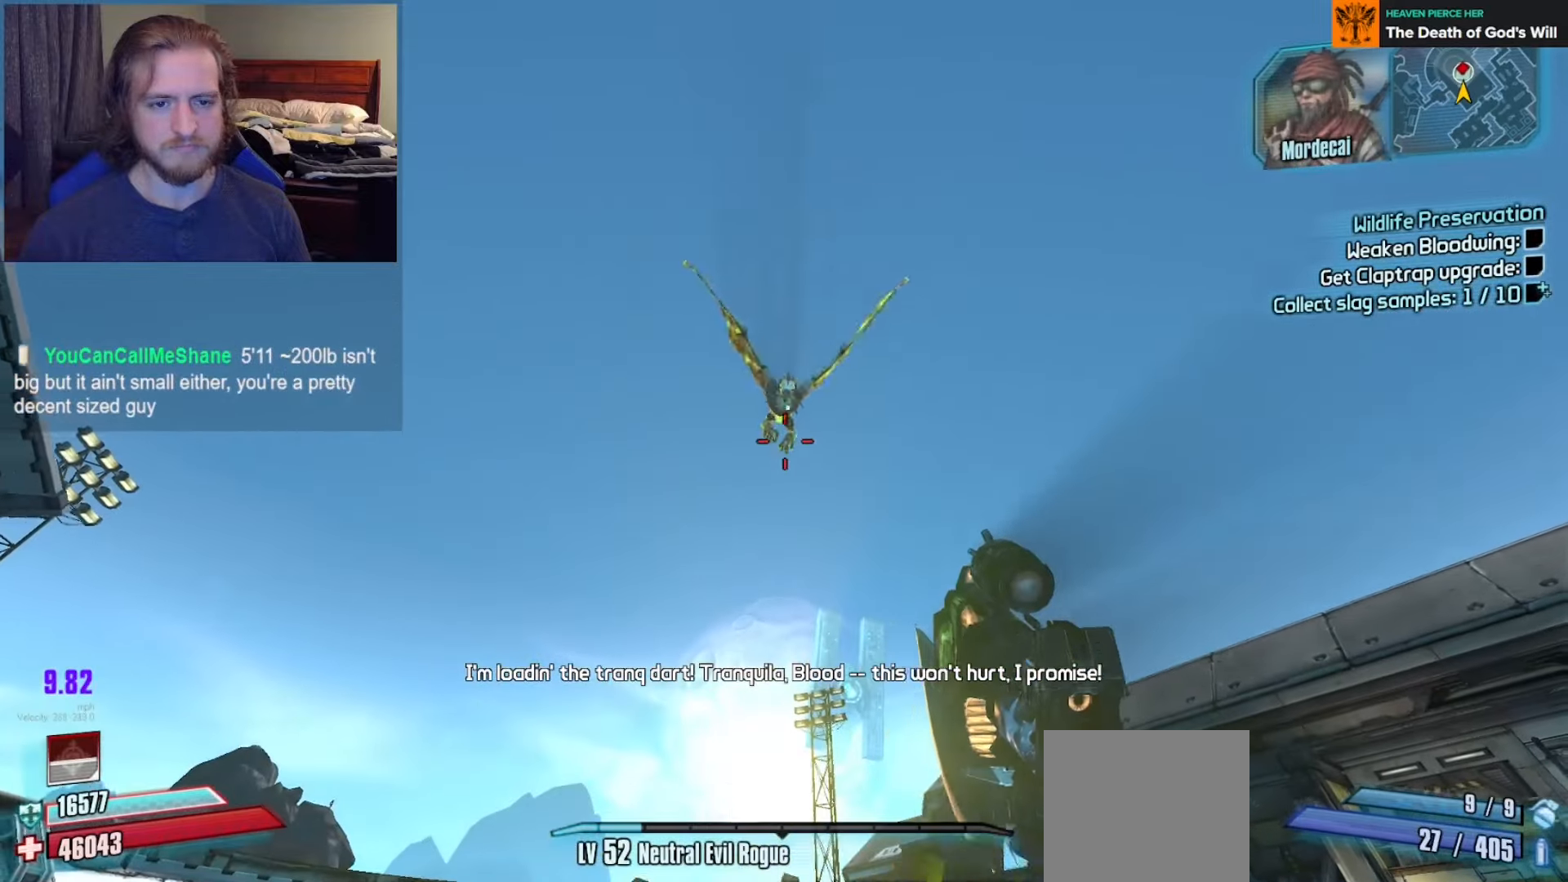
{"buttons": [], "left_stick": "down", "right_stick": "down-left", "events": [[250, "DPAD_LEFT", "down"], [283, "DPAD_LEFT", "up"], [367, "DPAD_LEFT", "down"], [400, "right_stick", "down-left"], [450, "DPAD_LEFT", "up"]]}
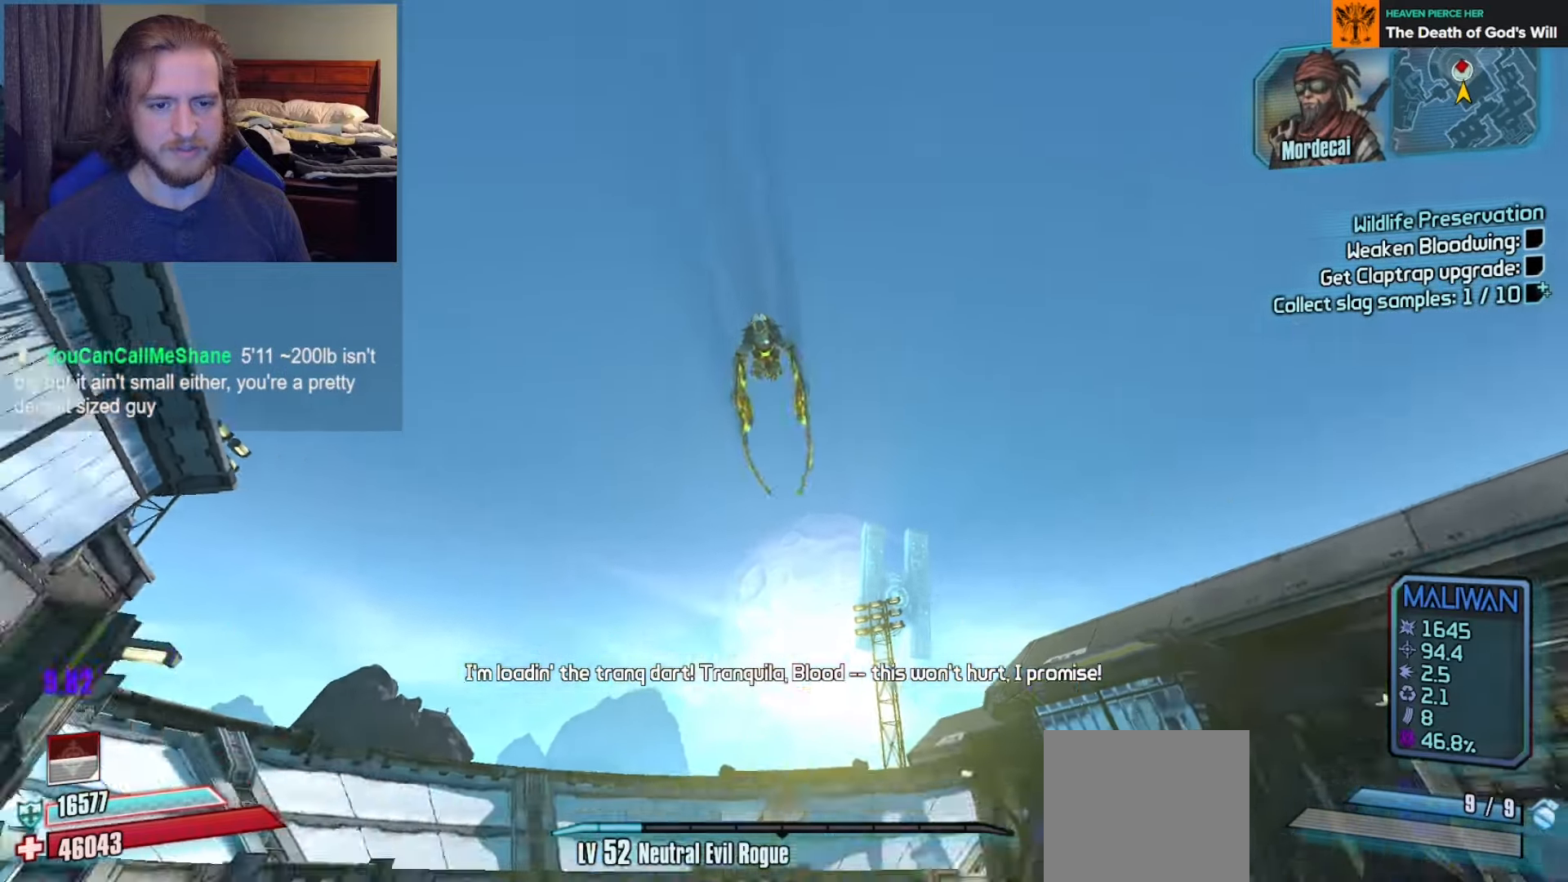
{"buttons": [], "left_stick": "down", "right_stick": "center", "events": [[67, "left_stick", "down-left"], [133, "right_stick", "center"], [250, "X", "down"], [383, "X", "up"], [400, "left_stick", "down"]]}
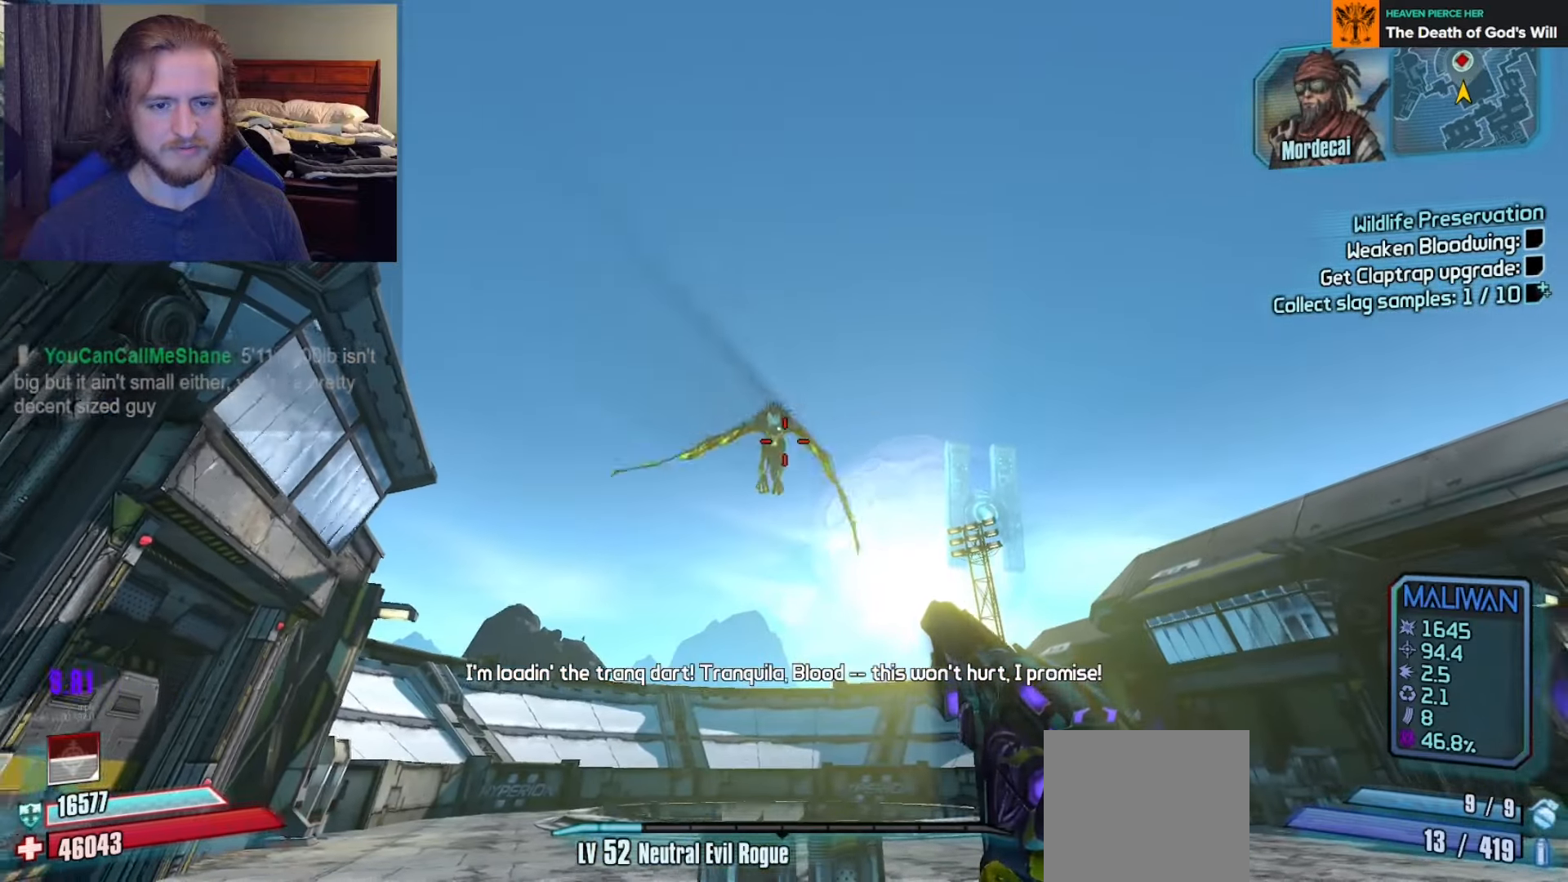
{"buttons": [], "left_stick": "down", "right_stick": "center", "events": [[50, "right_stick", "down"], [283, "left_stick", "down-left"], [283, "right_stick", "center"], [467, "left_stick", "down"]]}
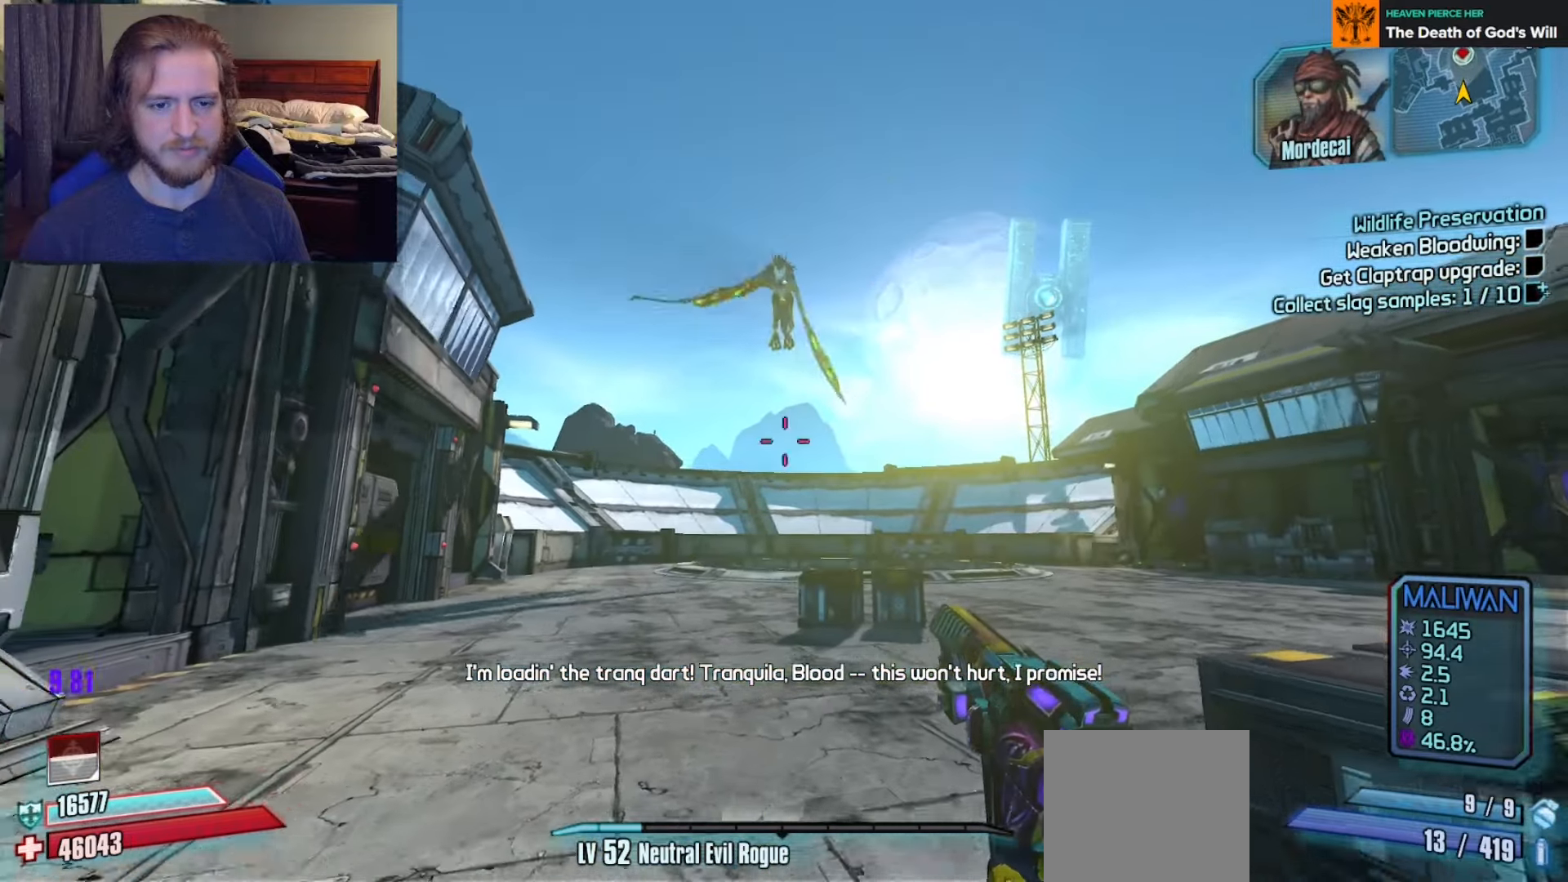
{"buttons": [], "left_stick": "up", "right_stick": "center", "events": [[83, "left_stick", "down-right"], [217, "right_stick", "up-left"], [233, "left_stick", "right"], [333, "right_stick", "center"], [483, "left_stick", "up"]]}
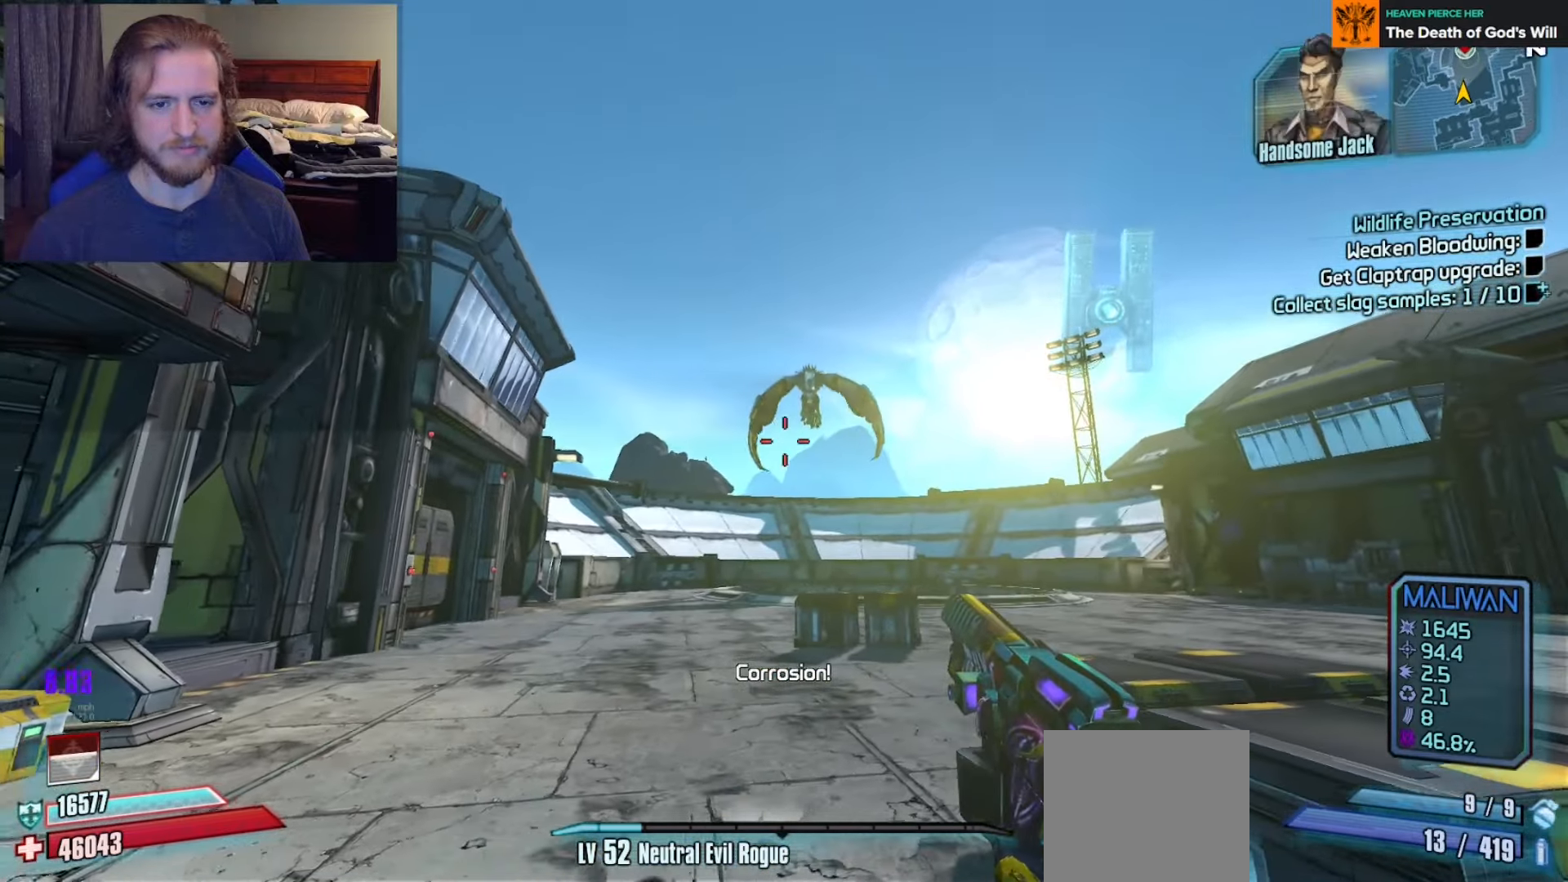
{"buttons": [], "left_stick": "up", "right_stick": "center", "events": [[33, "L3", "down"], [117, "L3", "up"]]}
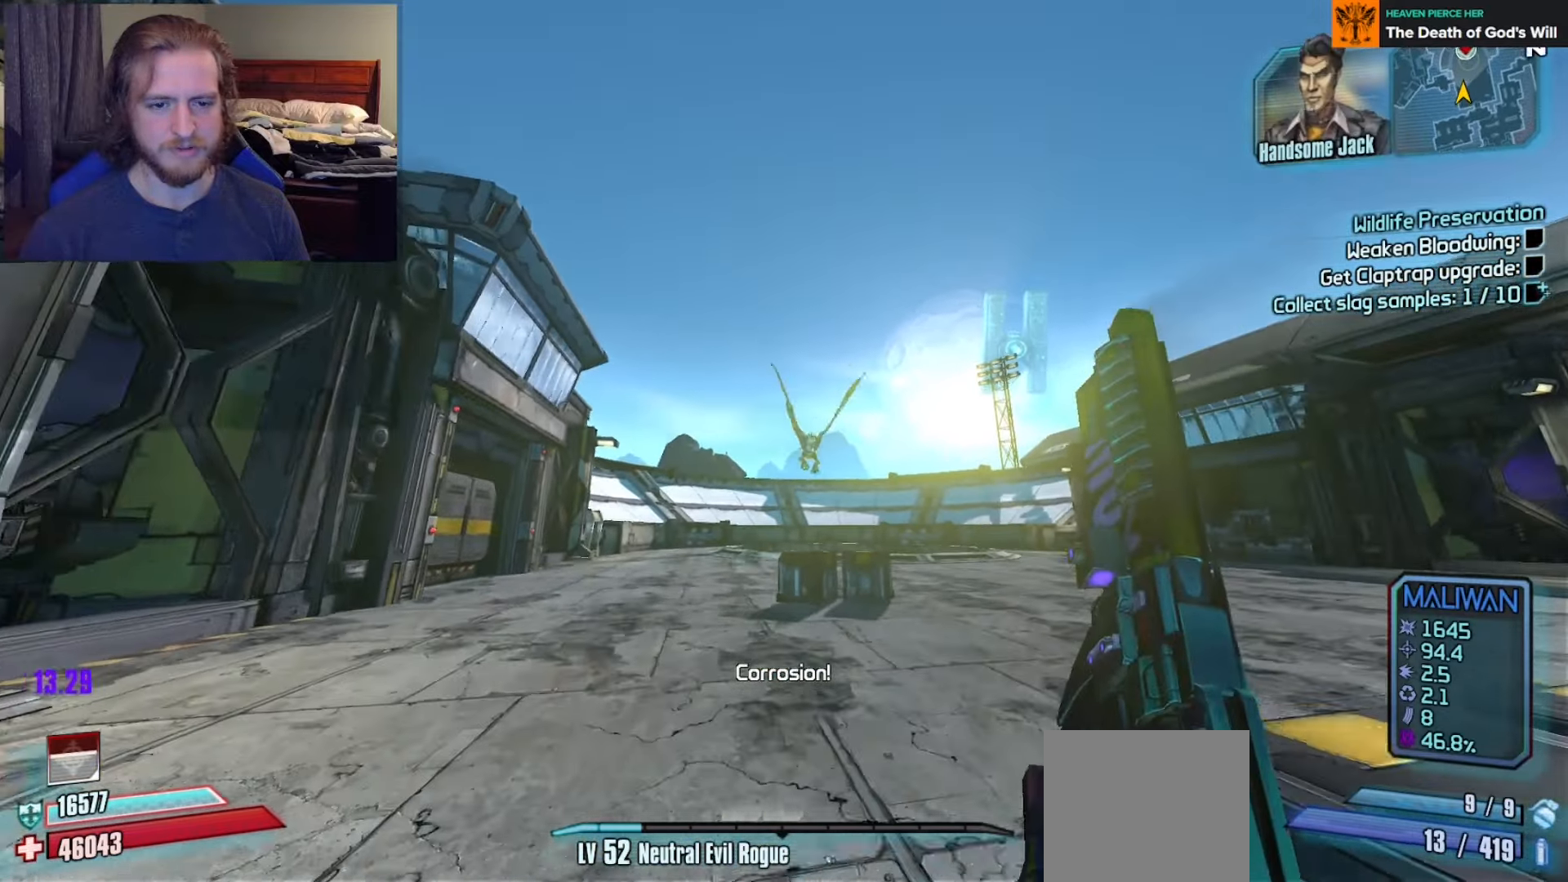
{"buttons": [], "left_stick": "up-right", "right_stick": "center", "events": [[167, "left_stick", "up-right"], [350, "right_stick", "down"], [467, "right_stick", "center"]]}
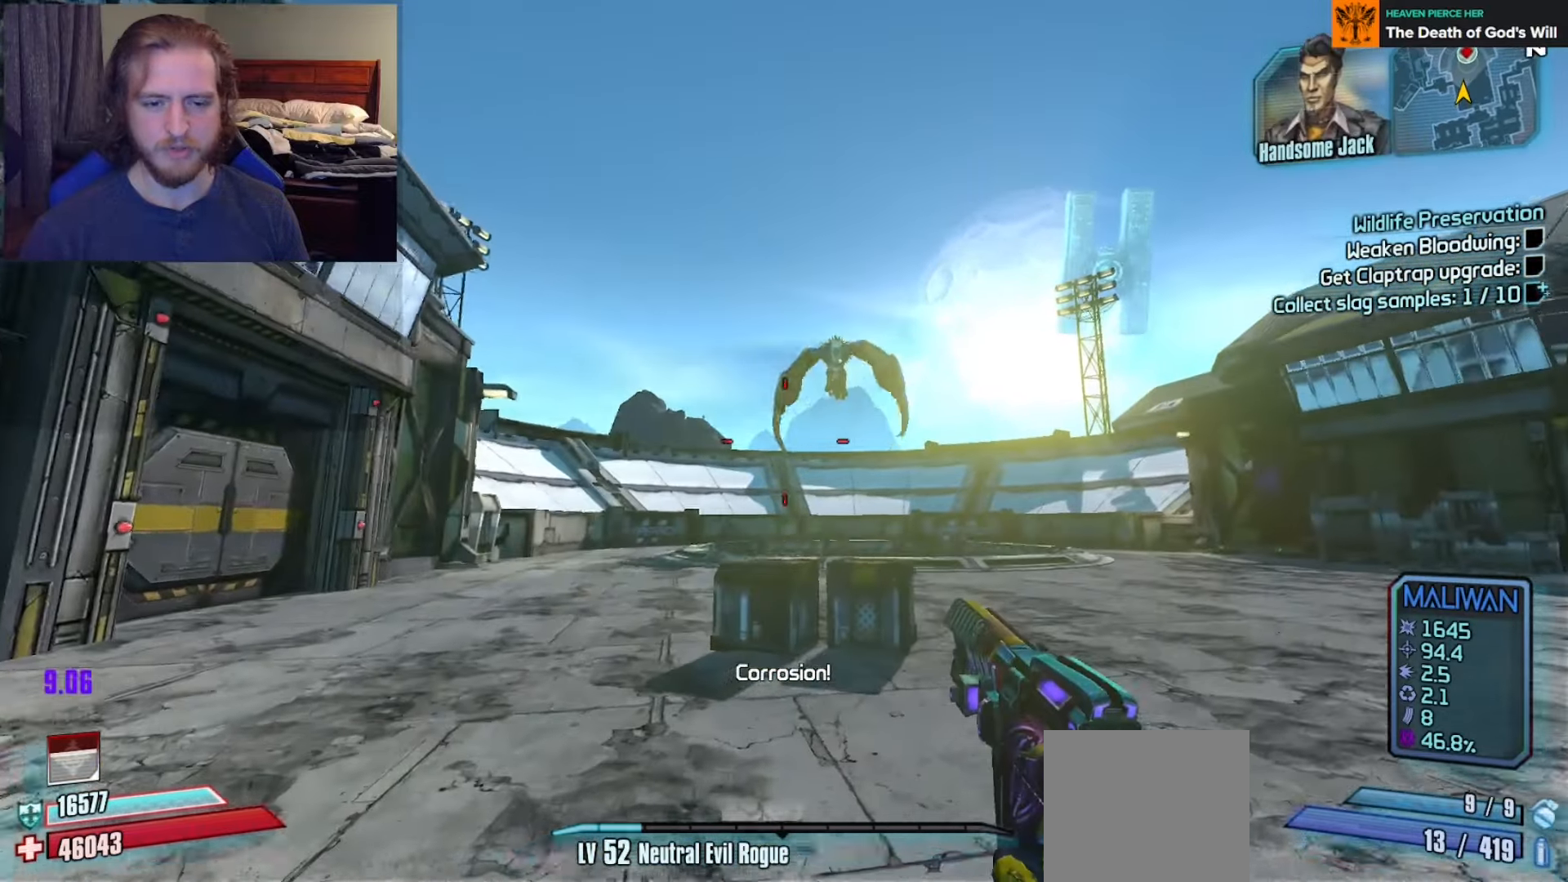
{"buttons": [], "left_stick": "down-right", "right_stick": "center", "events": [[50, "left_stick", "right"], [450, "left_stick", "down-right"]]}
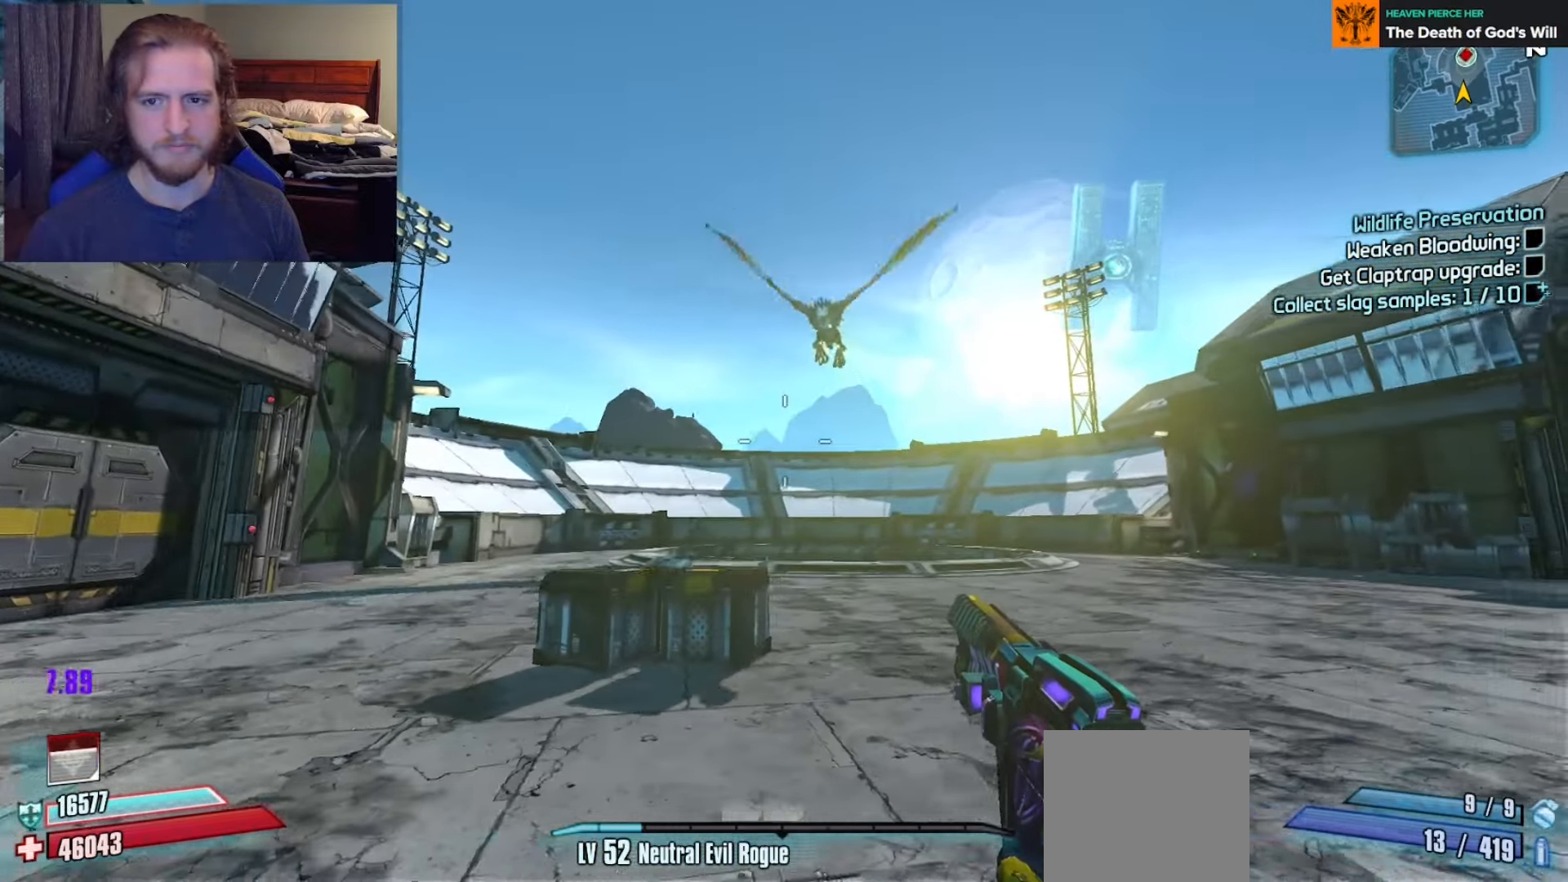
{"buttons": [], "left_stick": "down-right", "right_stick": "up-left", "events": [[383, "right_stick", "up-left"]]}
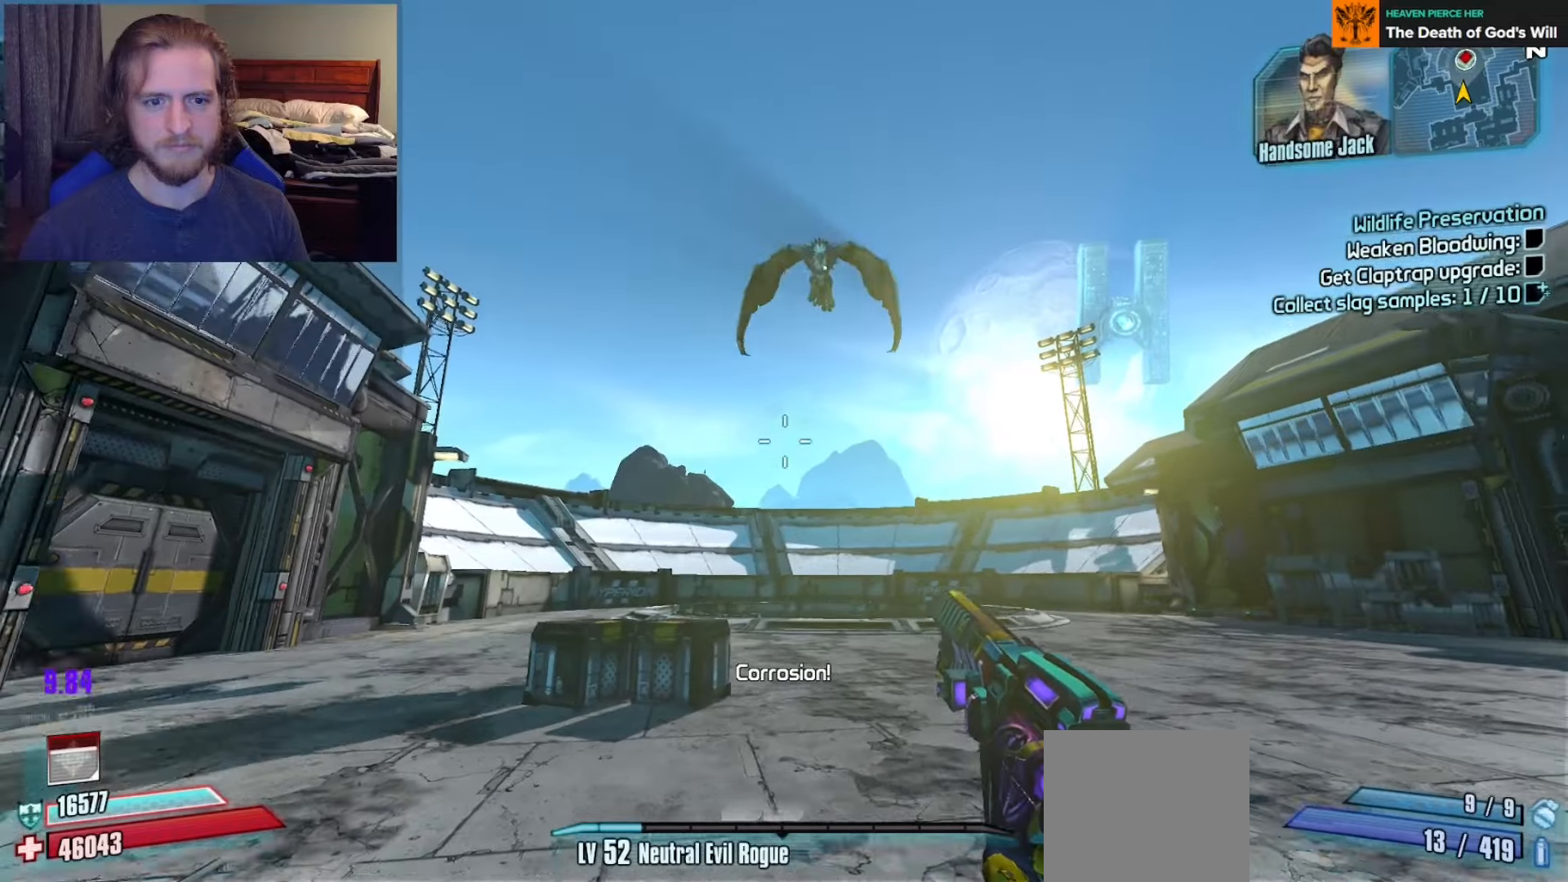
{"buttons": [], "left_stick": "center", "right_stick": "center", "events": [[33, "right_stick", "center"], [150, "left_stick", "down"], [217, "right_stick", "up"], [267, "left_stick", "center"], [383, "right_stick", "center"]]}
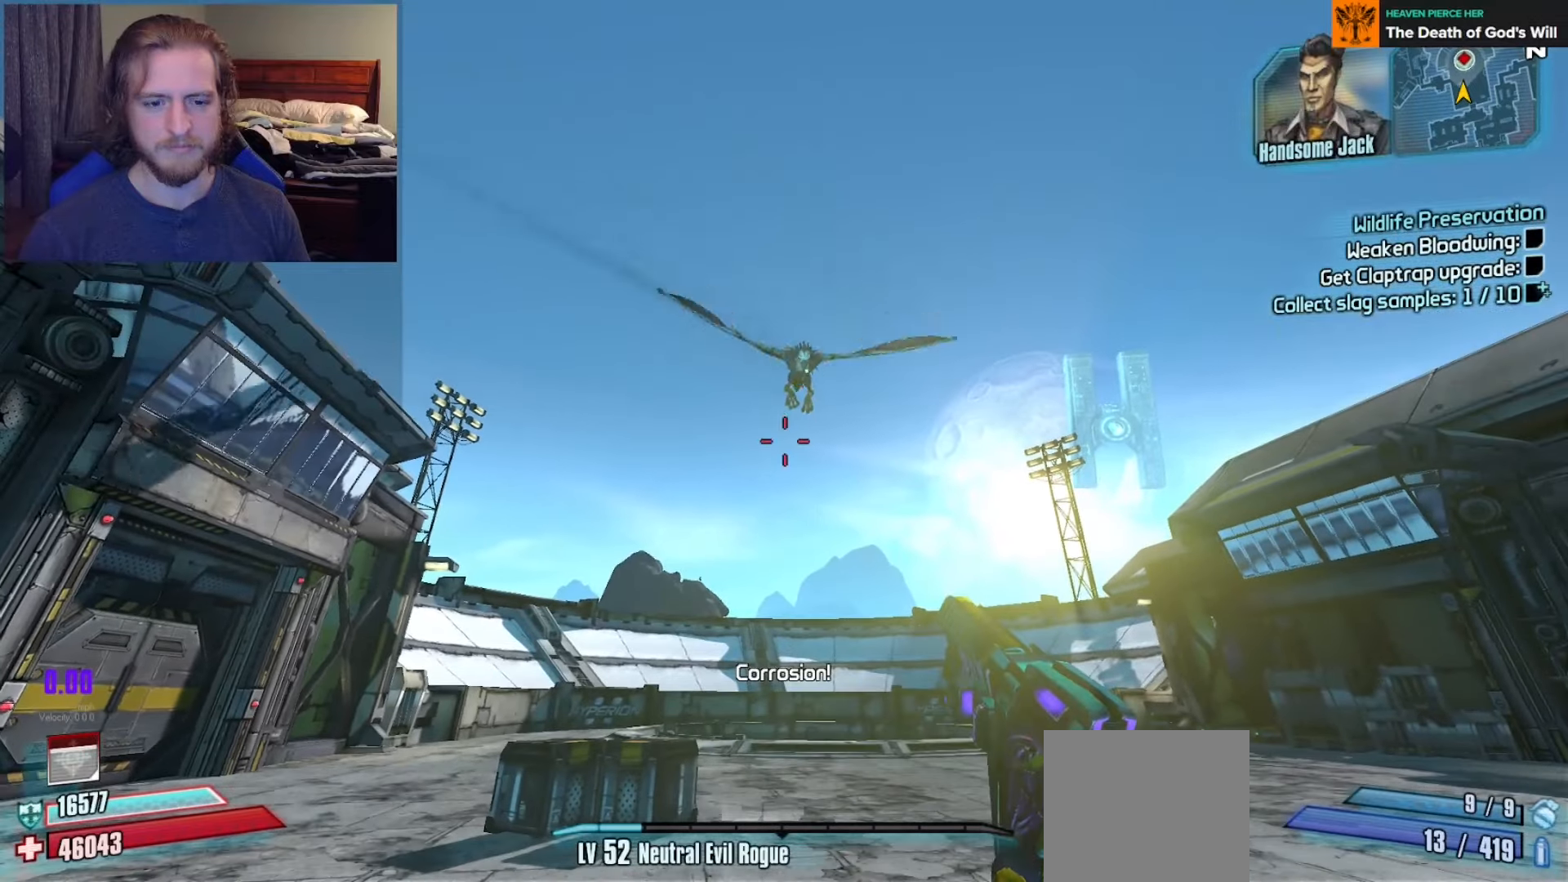
{"buttons": [], "left_stick": "center", "right_stick": "center", "events": [[217, "right_stick", "up"], [333, "right_stick", "center"]]}
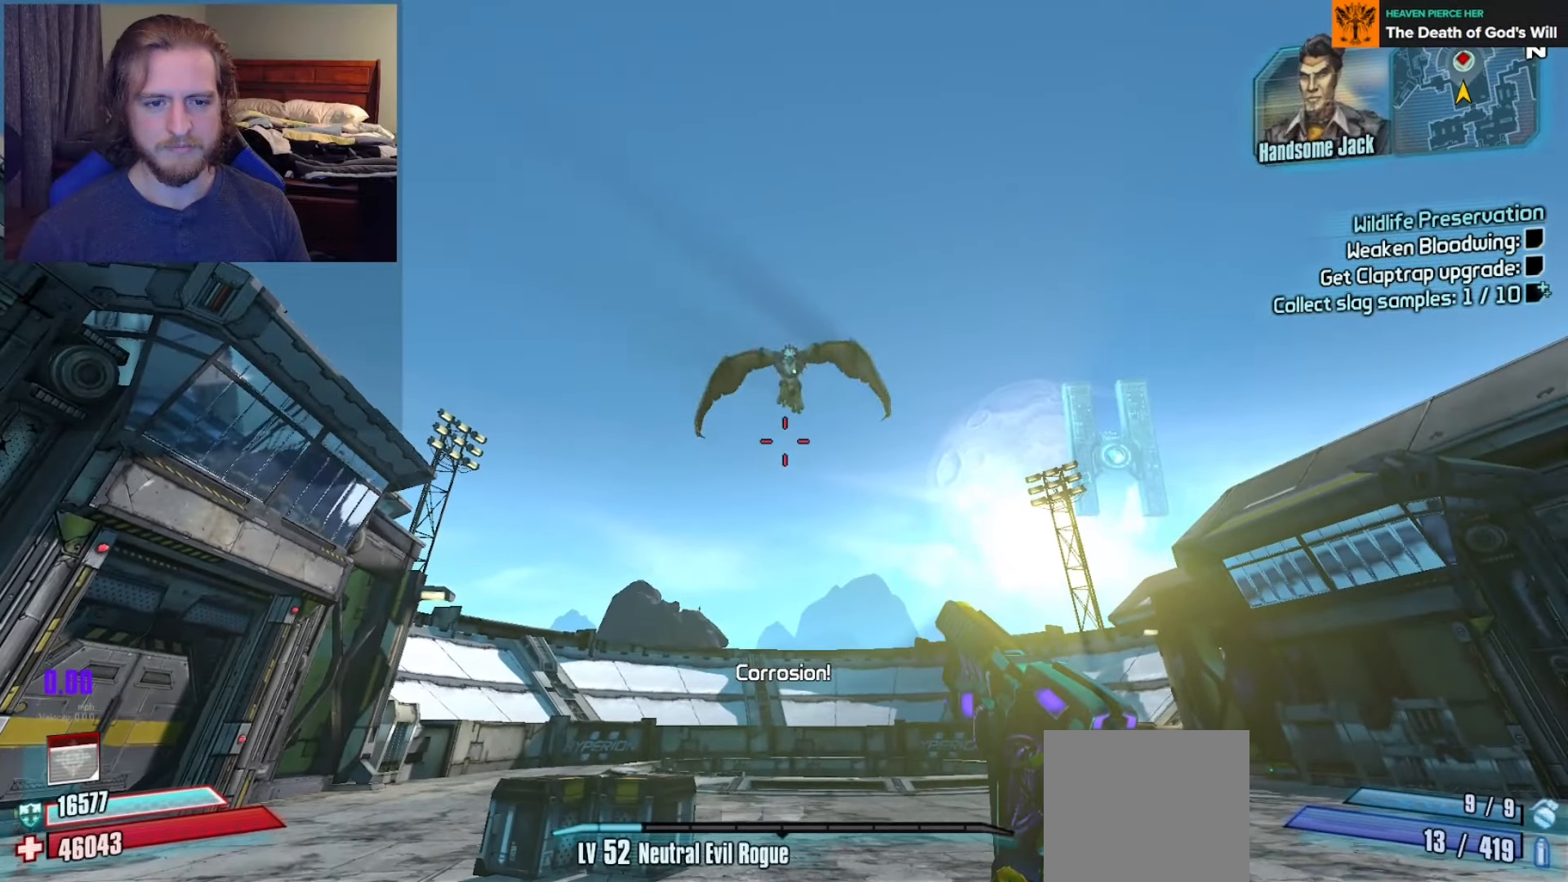
{"buttons": [], "left_stick": "up-left", "right_stick": "center", "events": [[450, "left_stick", "up-left"]]}